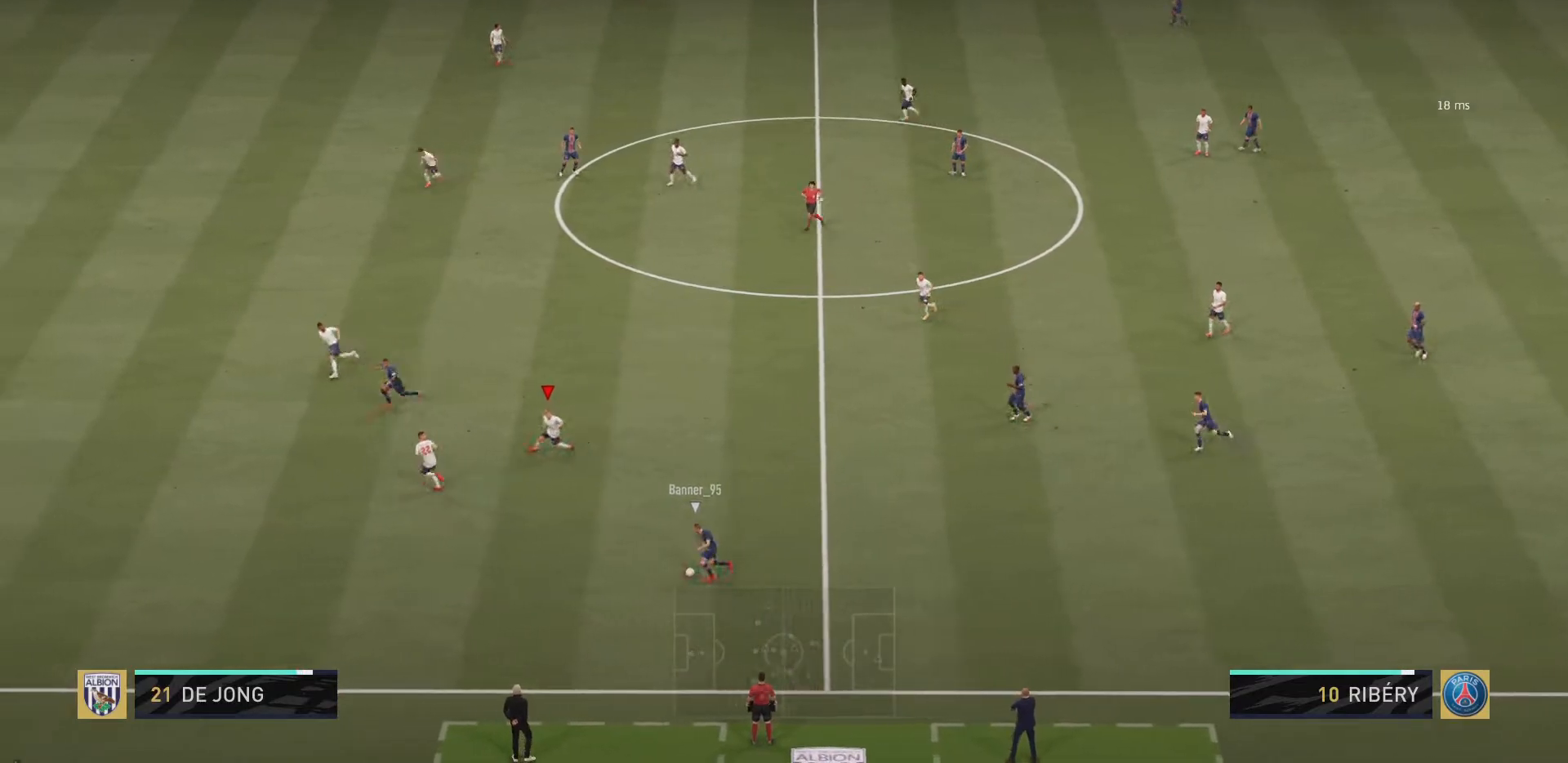
Gameplay with a controller (PlayStation layout); each line is a JSON object with the inputs held at the frame after it. "events" lists button and stick changes between this image and that frame as [ms after this image, input, new state], when the widget could be followed in between. Not read: L3 R3.
{"buttons": ["R2"], "left_stick": "down-left", "right_stick": "center", "events": []}
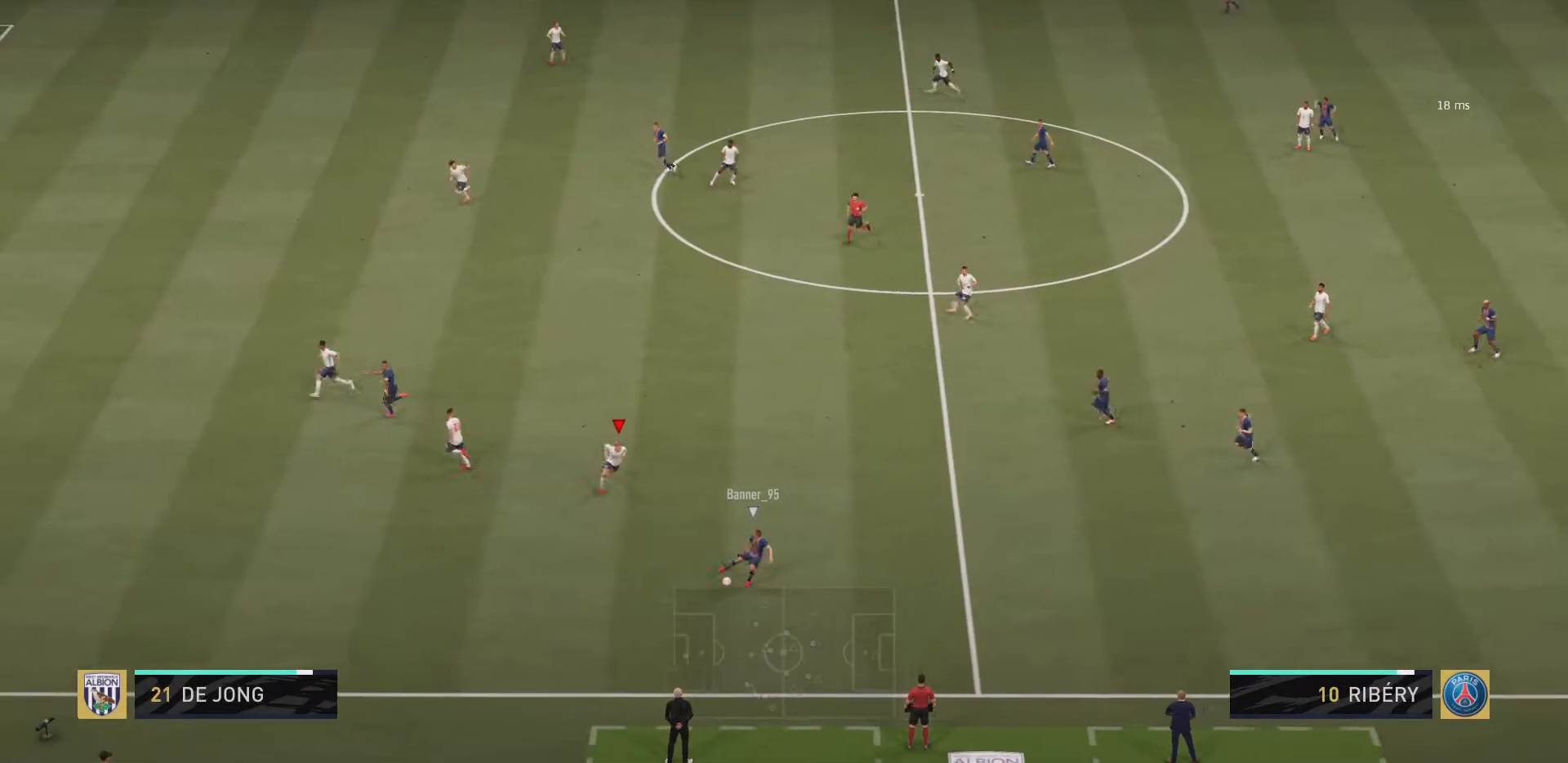
{"buttons": ["R2"], "left_stick": "down", "right_stick": "center", "events": [[350, "left_stick", "down"]]}
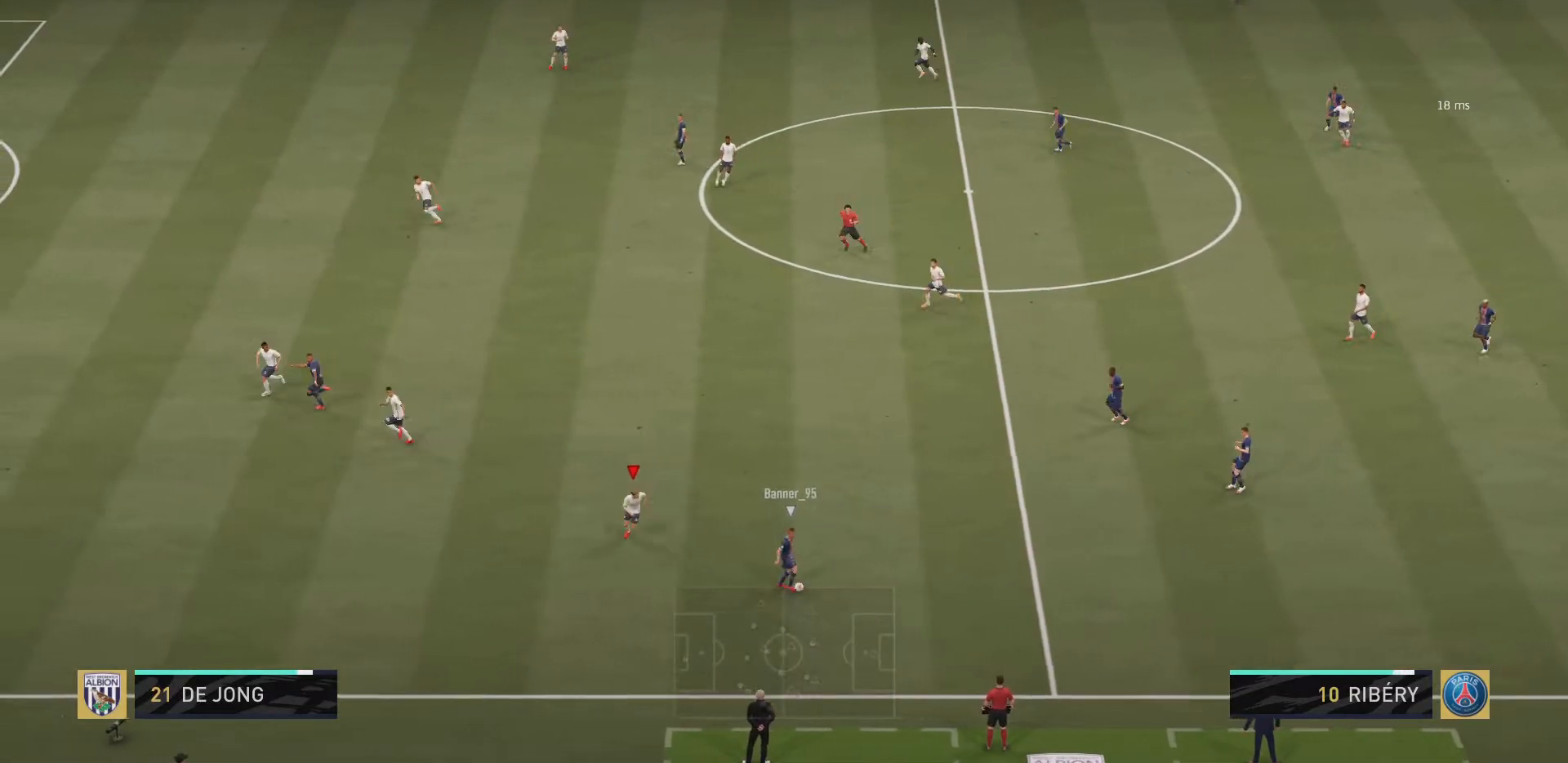
{"buttons": ["R2"], "left_stick": "up-right", "right_stick": "center", "events": [[17, "left_stick", "right"], [133, "R2", "up"], [250, "left_stick", "up-right"], [350, "R2", "down"]]}
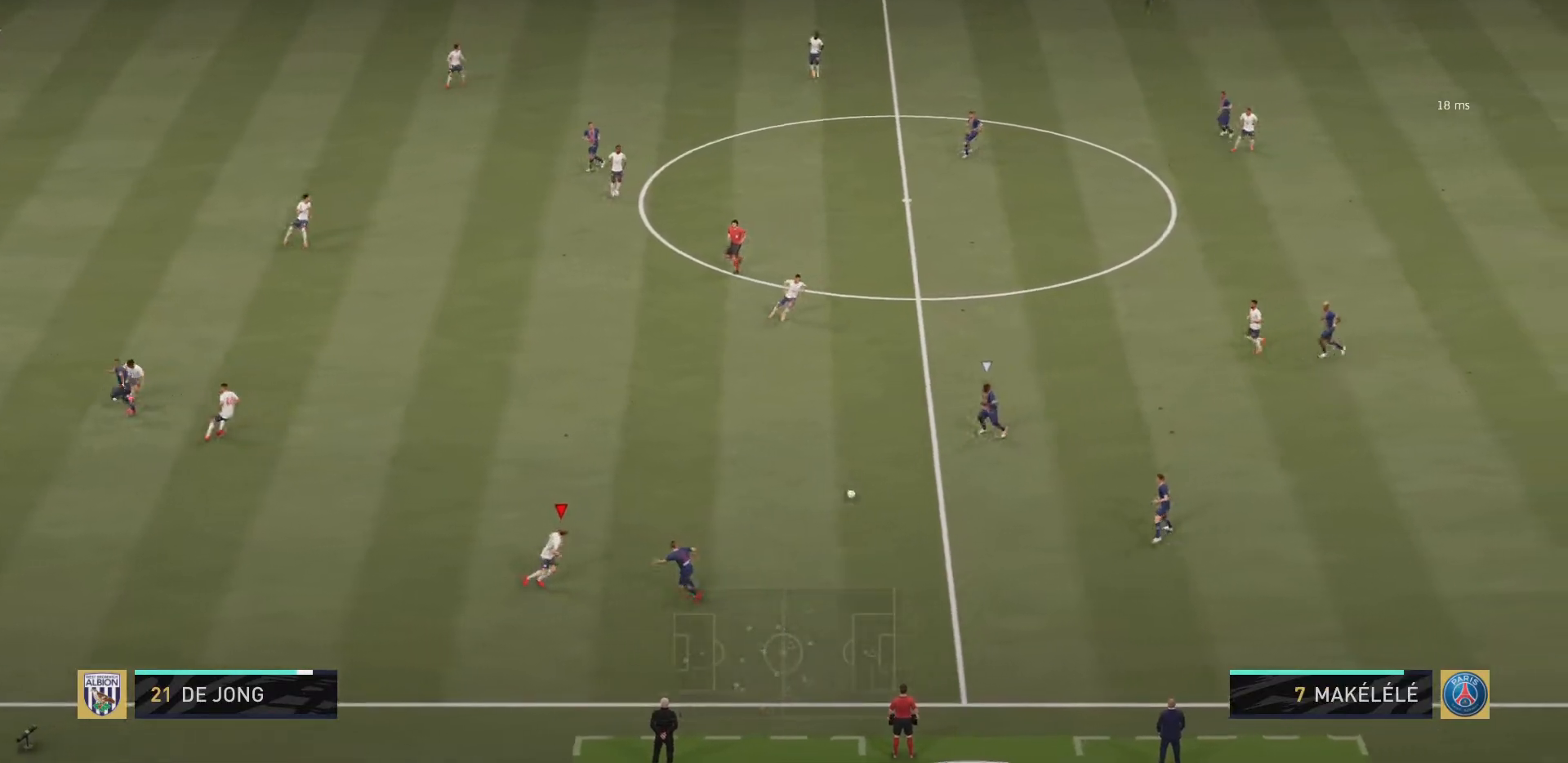
{"buttons": ["R2"], "left_stick": "left", "right_stick": "center", "events": [[83, "left_stick", "up-left"], [116, "L1", "down"], [133, "left_stick", "left"], [350, "L1", "up"]]}
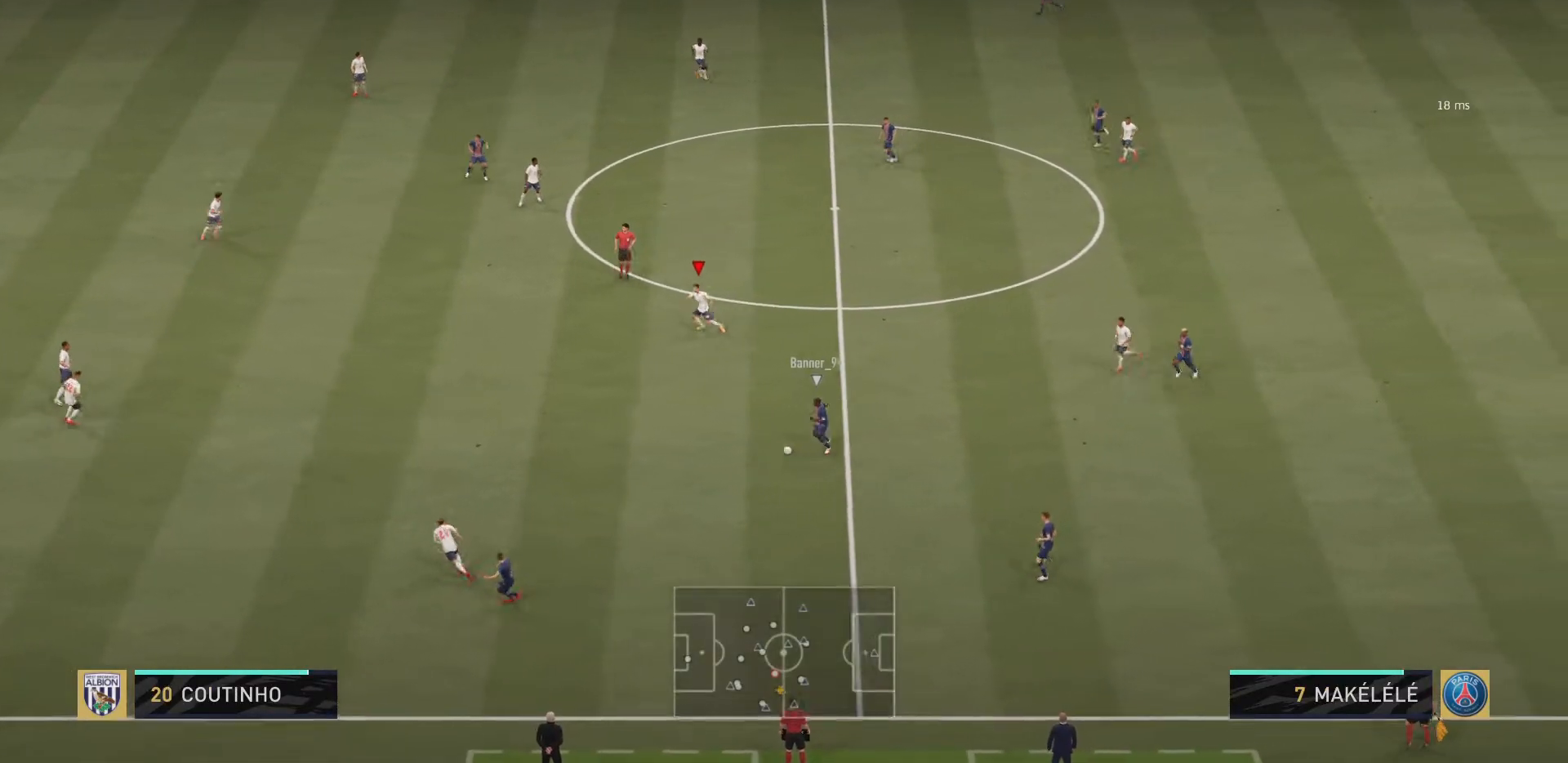
{"buttons": ["R2"], "left_stick": "down-left", "right_stick": "center", "events": [[167, "left_stick", "down-left"]]}
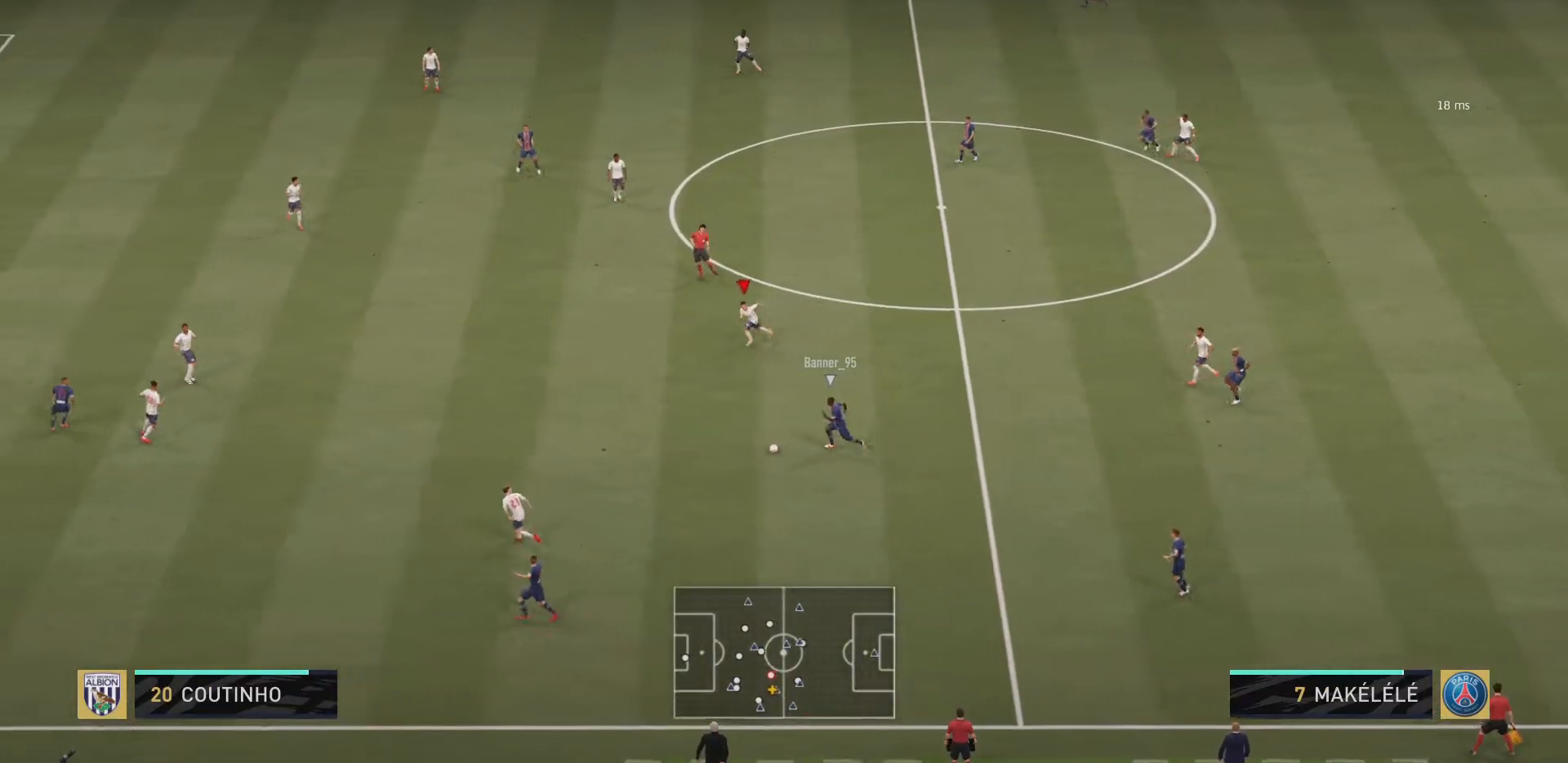
{"buttons": ["R2"], "left_stick": "down-left", "right_stick": "center", "events": []}
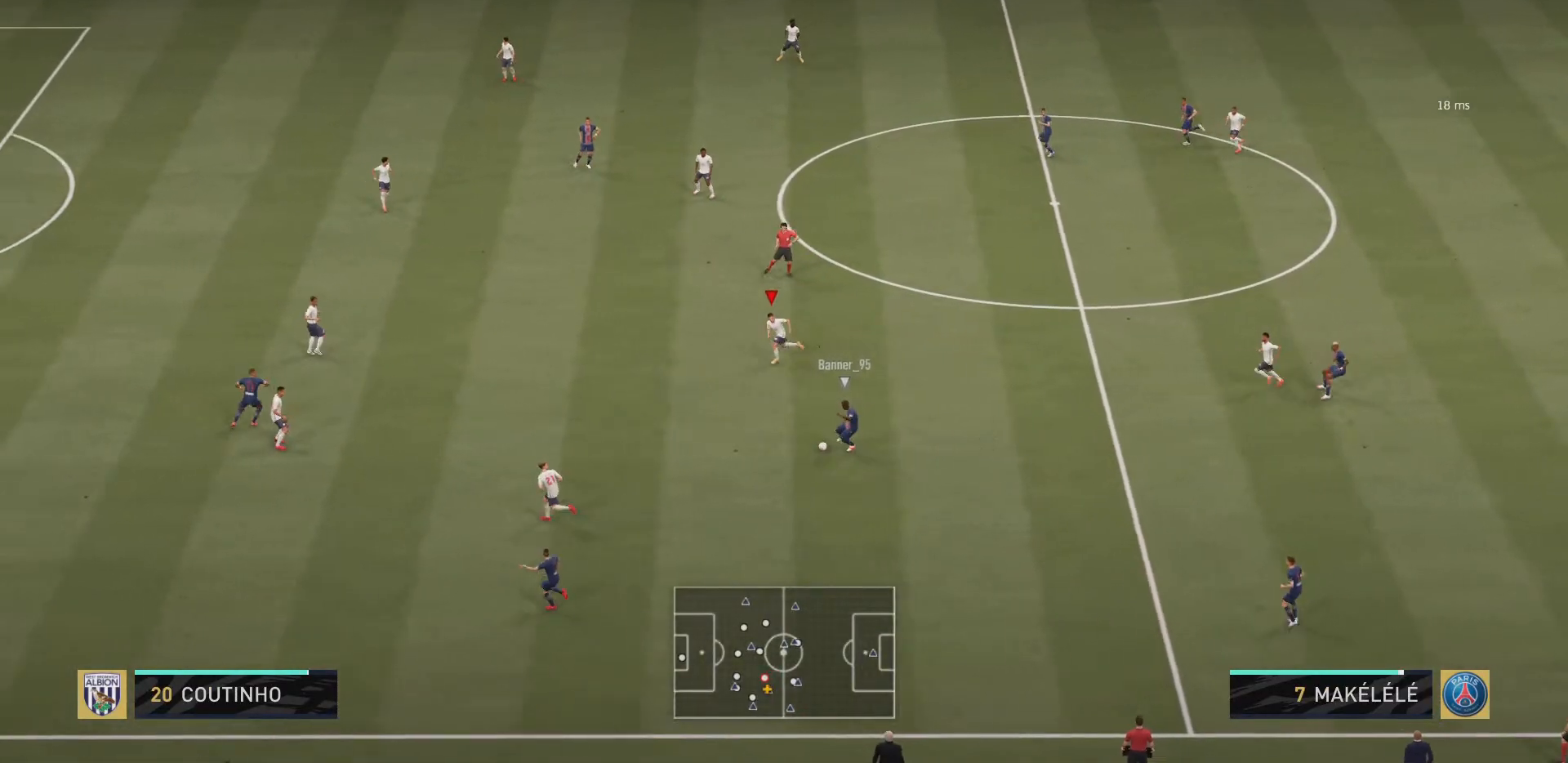
{"buttons": ["R2"], "left_stick": "down-left", "right_stick": "center", "events": []}
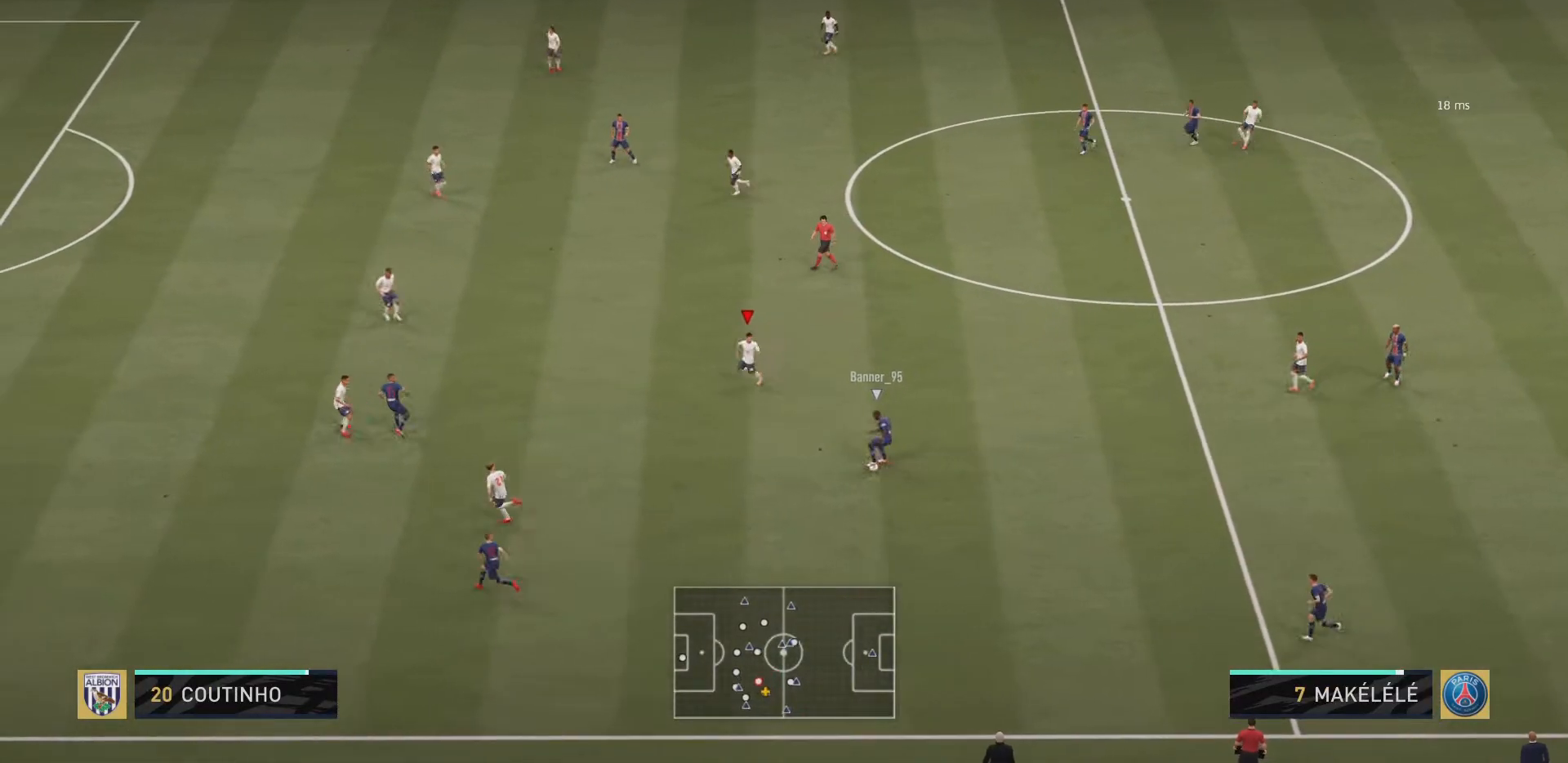
{"buttons": ["L1", "R2"], "left_stick": "down-left", "right_stick": "center", "events": [[183, "L1", "down"], [383, "L1", "up"], [450, "L1", "down"]]}
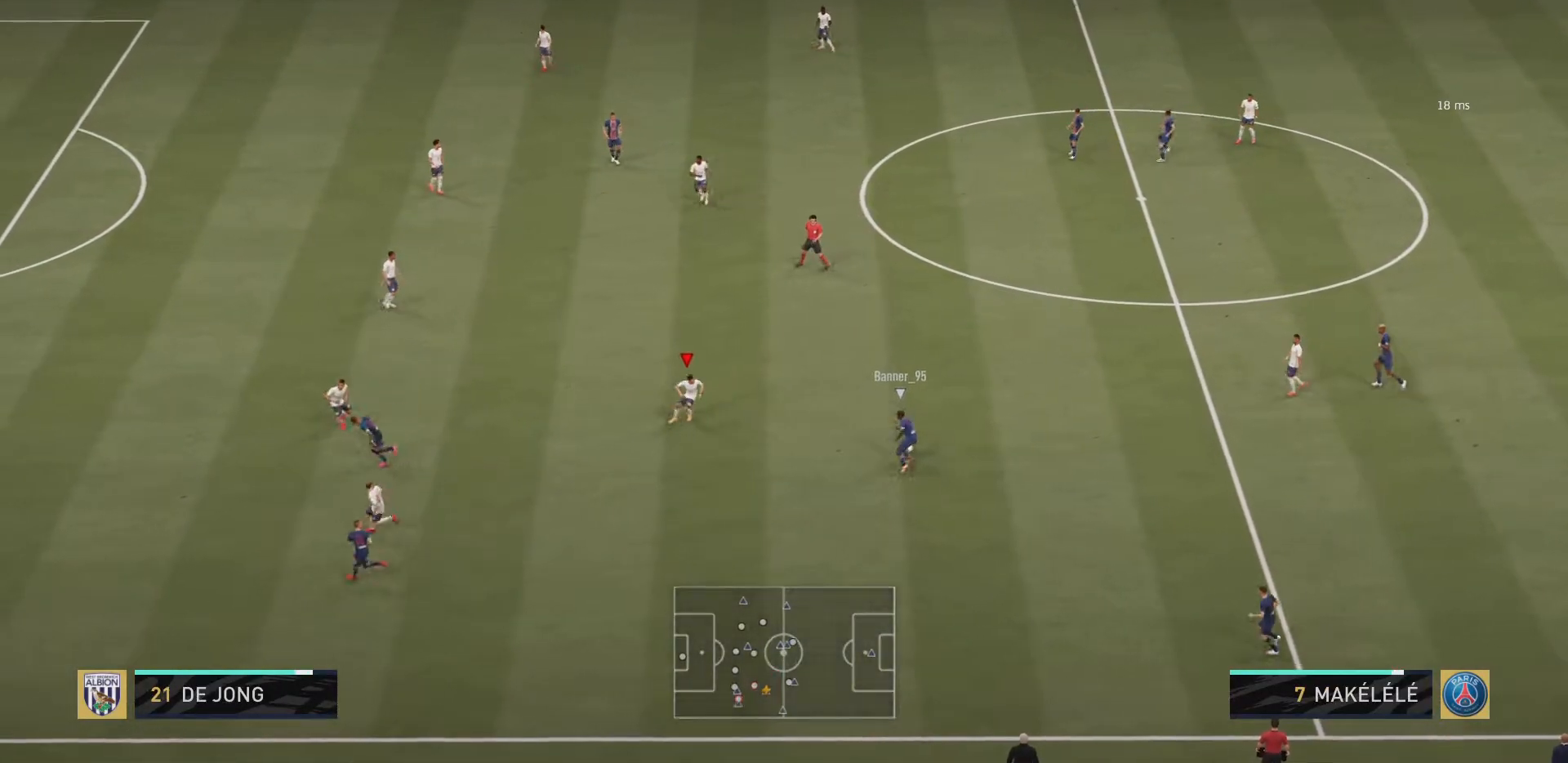
{"buttons": ["R2"], "left_stick": "up-left", "right_stick": "center", "events": [[34, "left_stick", "left"], [150, "R2", "up"], [167, "L1", "up"], [284, "left_stick", "up-left"], [417, "R2", "down"]]}
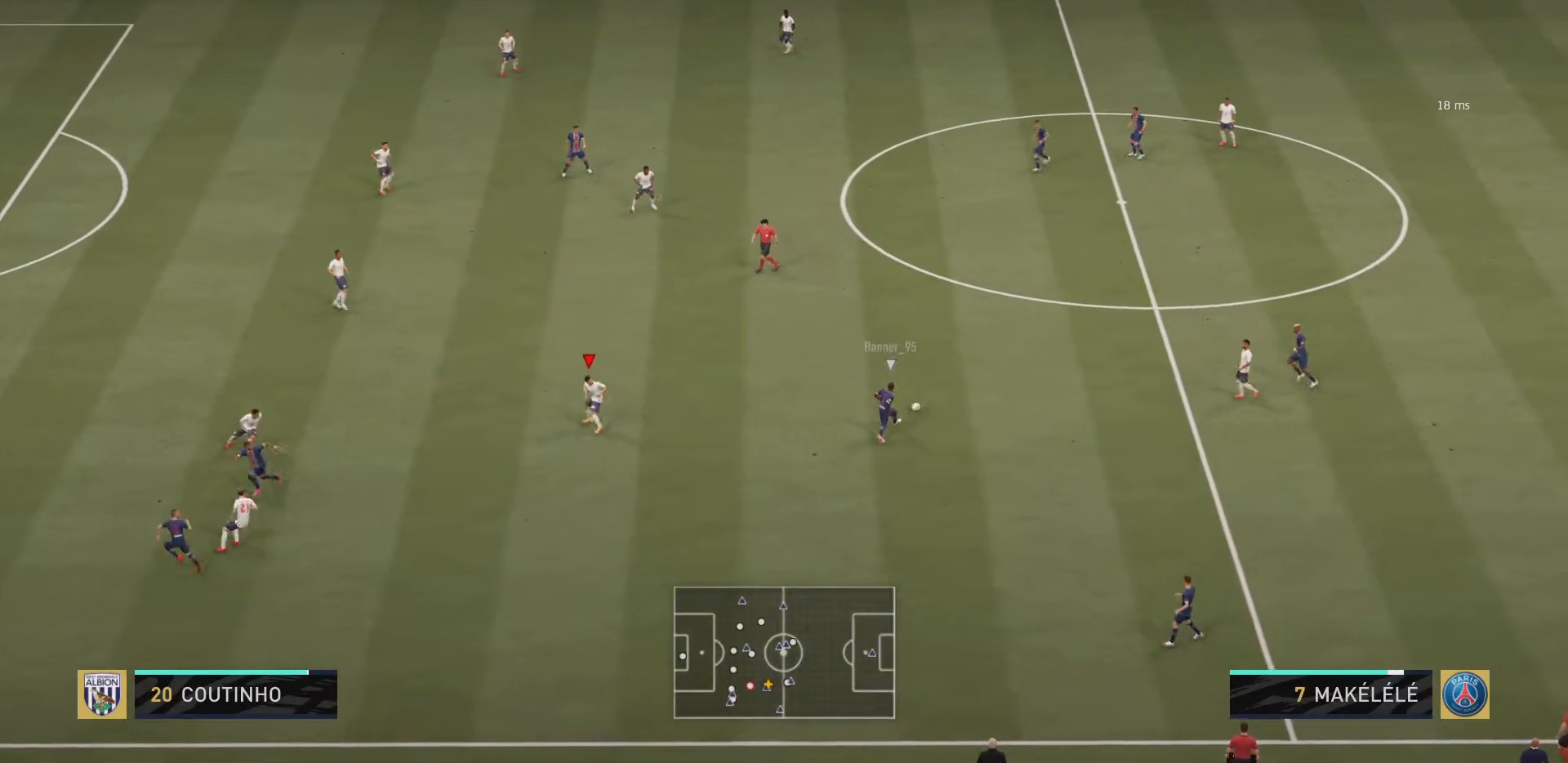
{"buttons": ["R2"], "left_stick": "up-right", "right_stick": "center", "events": [[100, "left_stick", "up"], [333, "left_stick", "up-right"], [400, "L1", "down"], [500, "L1", "up"]]}
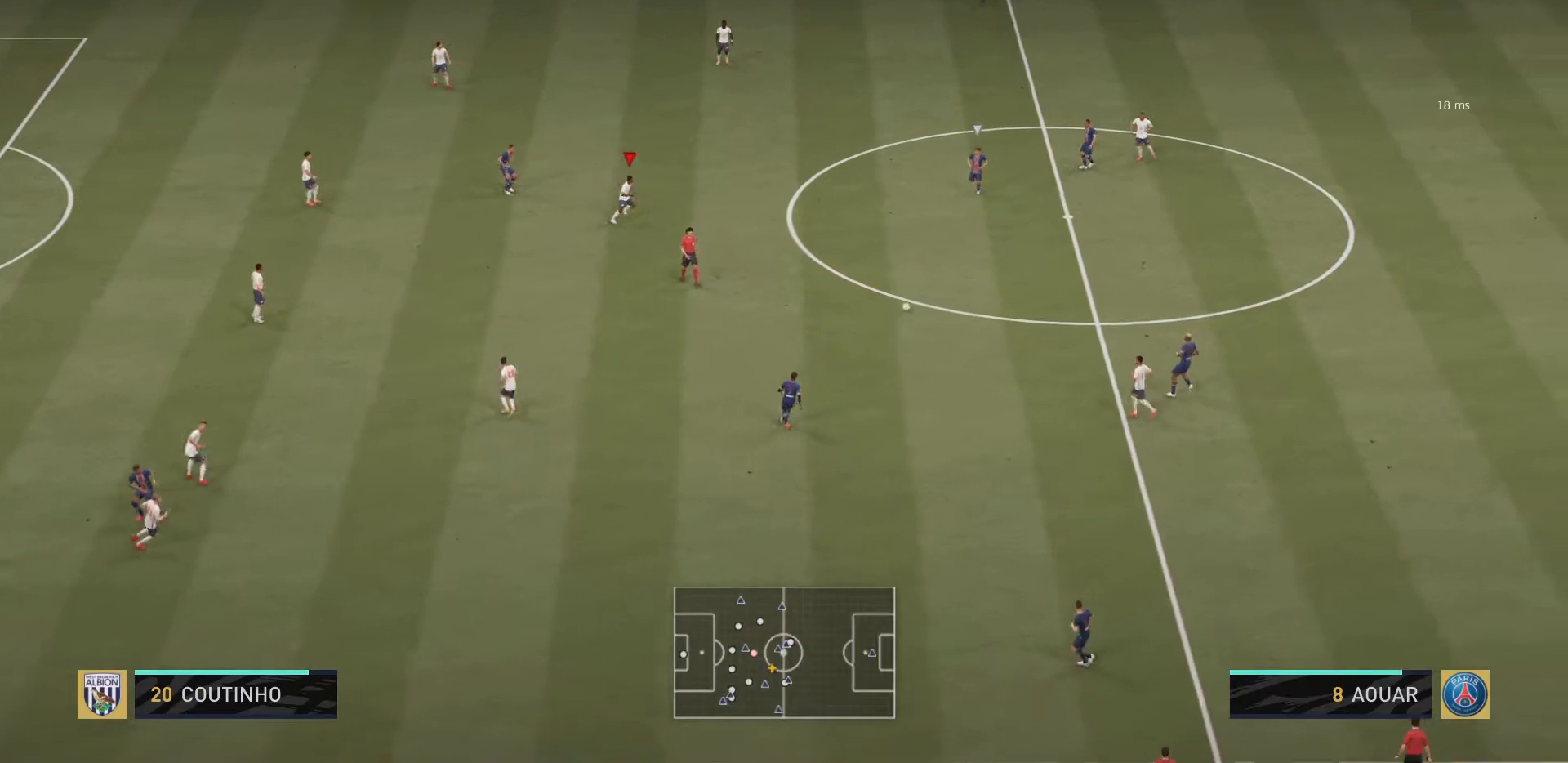
{"buttons": ["R2"], "left_stick": "right", "right_stick": "center", "events": [[367, "left_stick", "right"]]}
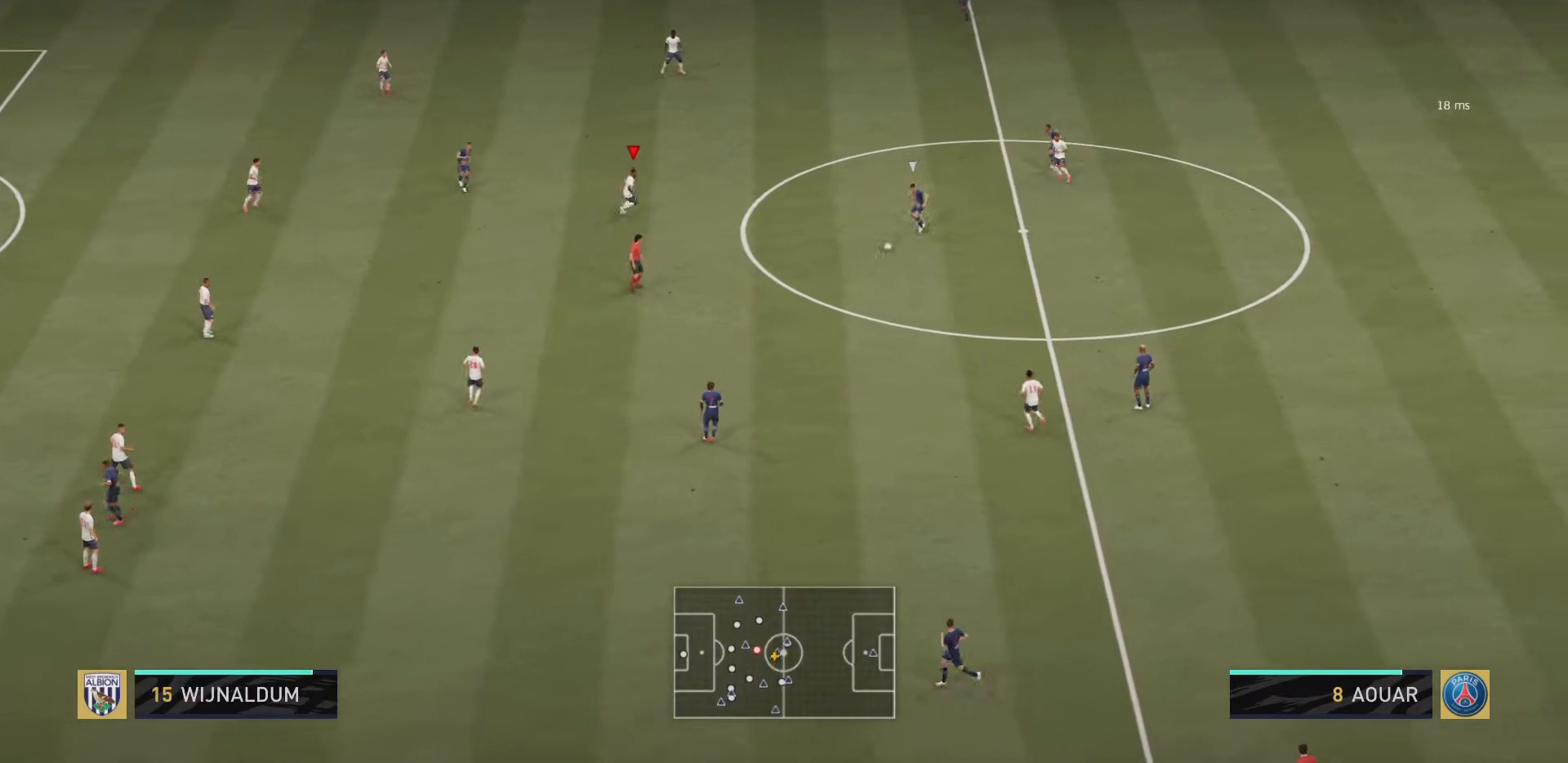
{"buttons": ["R2"], "left_stick": "down-right", "right_stick": "center", "events": [[33, "left_stick", "down-right"]]}
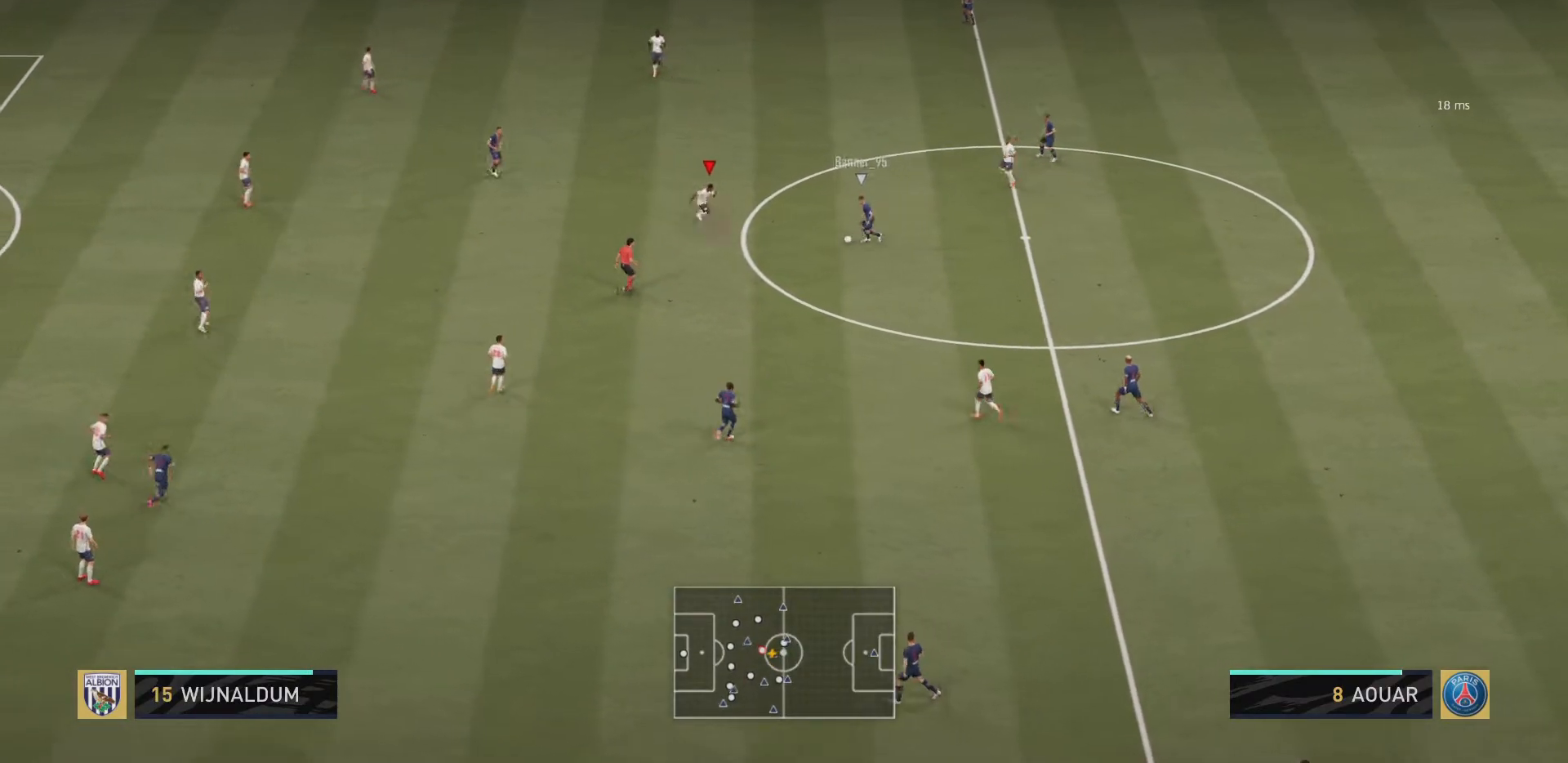
{"buttons": ["L1", "R2"], "left_stick": "down-right", "right_stick": "center", "events": [[100, "left_stick", "right"], [201, "CIRCLE", "down"], [401, "CIRCLE", "up"], [401, "left_stick", "down-right"], [501, "L1", "down"]]}
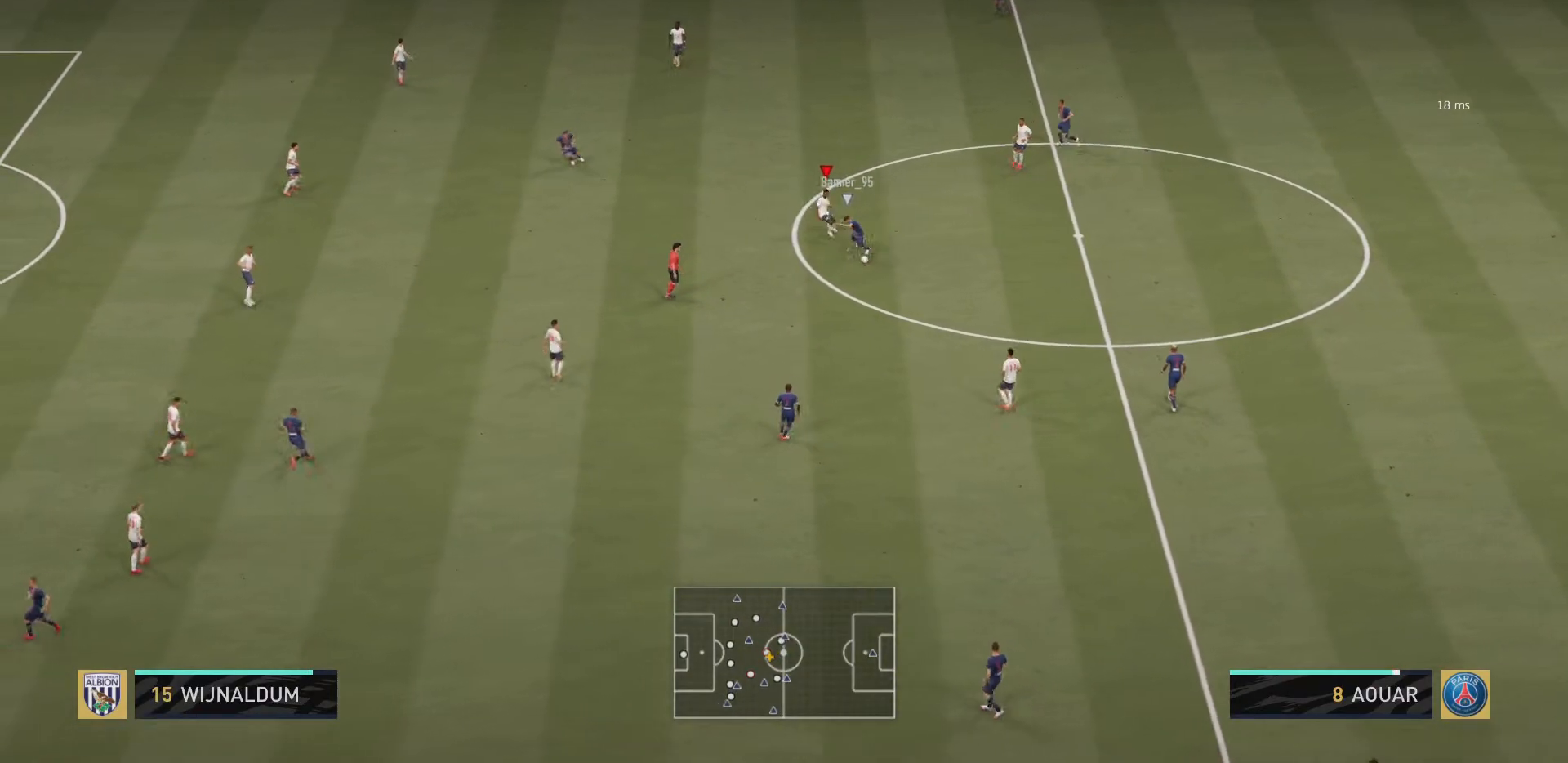
{"buttons": ["R2"], "left_stick": "up", "right_stick": "center", "events": [[33, "left_stick", "up-right"], [200, "L1", "up"], [200, "left_stick", "up"]]}
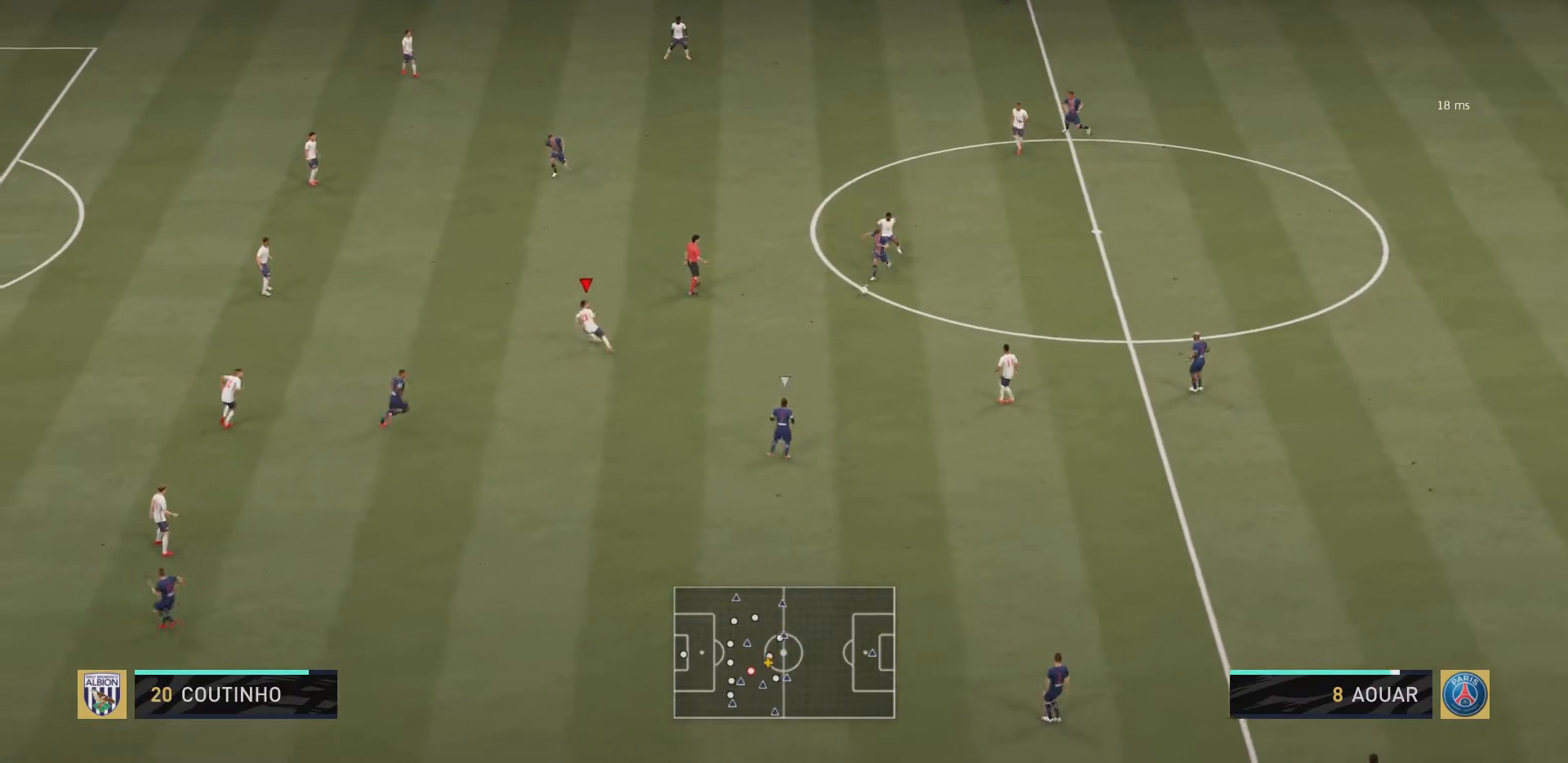
{"buttons": ["L1", "R2"], "left_stick": "up-right", "right_stick": "center", "events": [[467, "L1", "down"], [467, "left_stick", "up-right"]]}
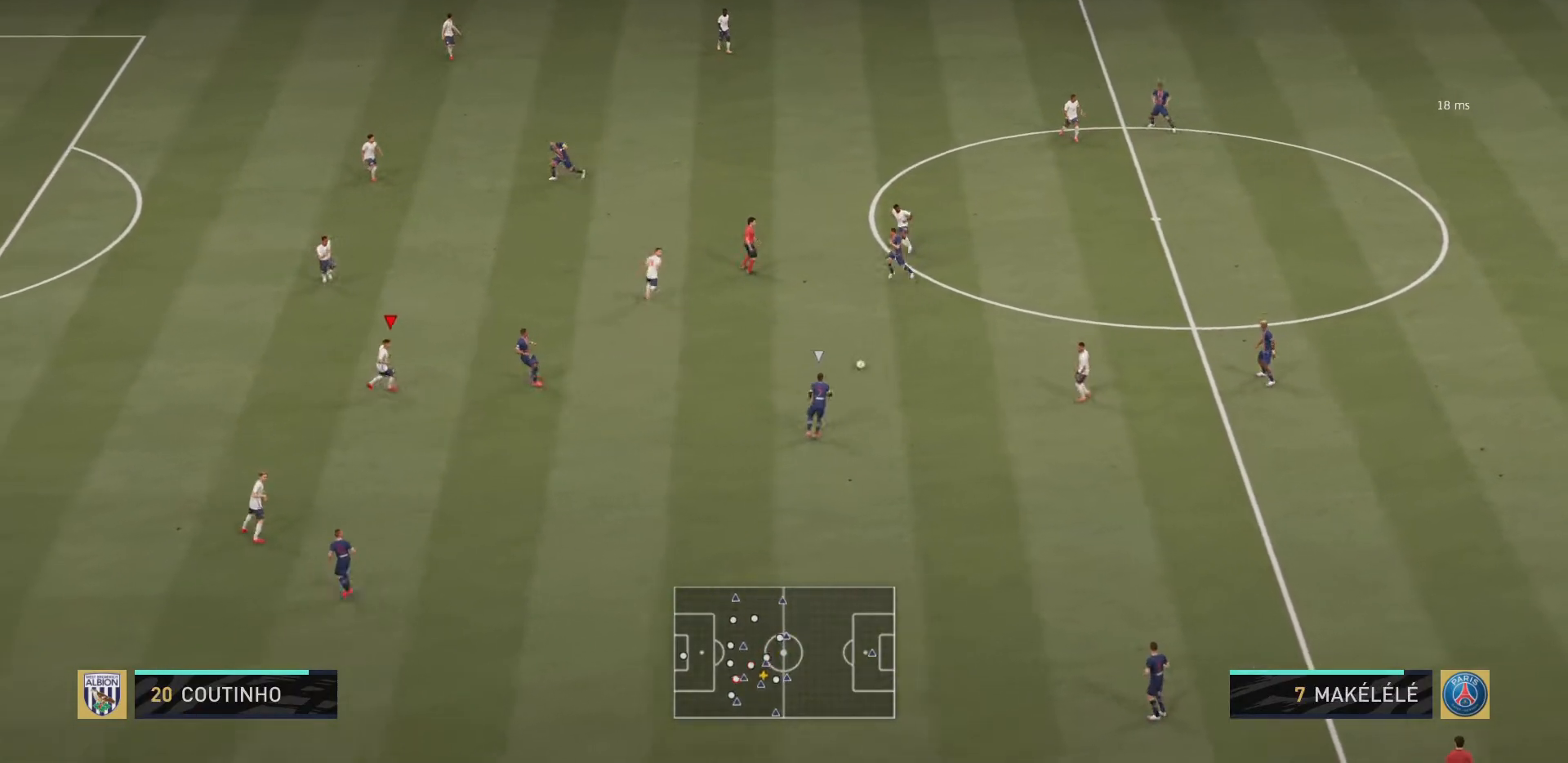
{"buttons": ["R2"], "left_stick": "up-right", "right_stick": "center", "events": [[33, "L1", "up"], [67, "left_stick", "right"], [467, "left_stick", "up-right"]]}
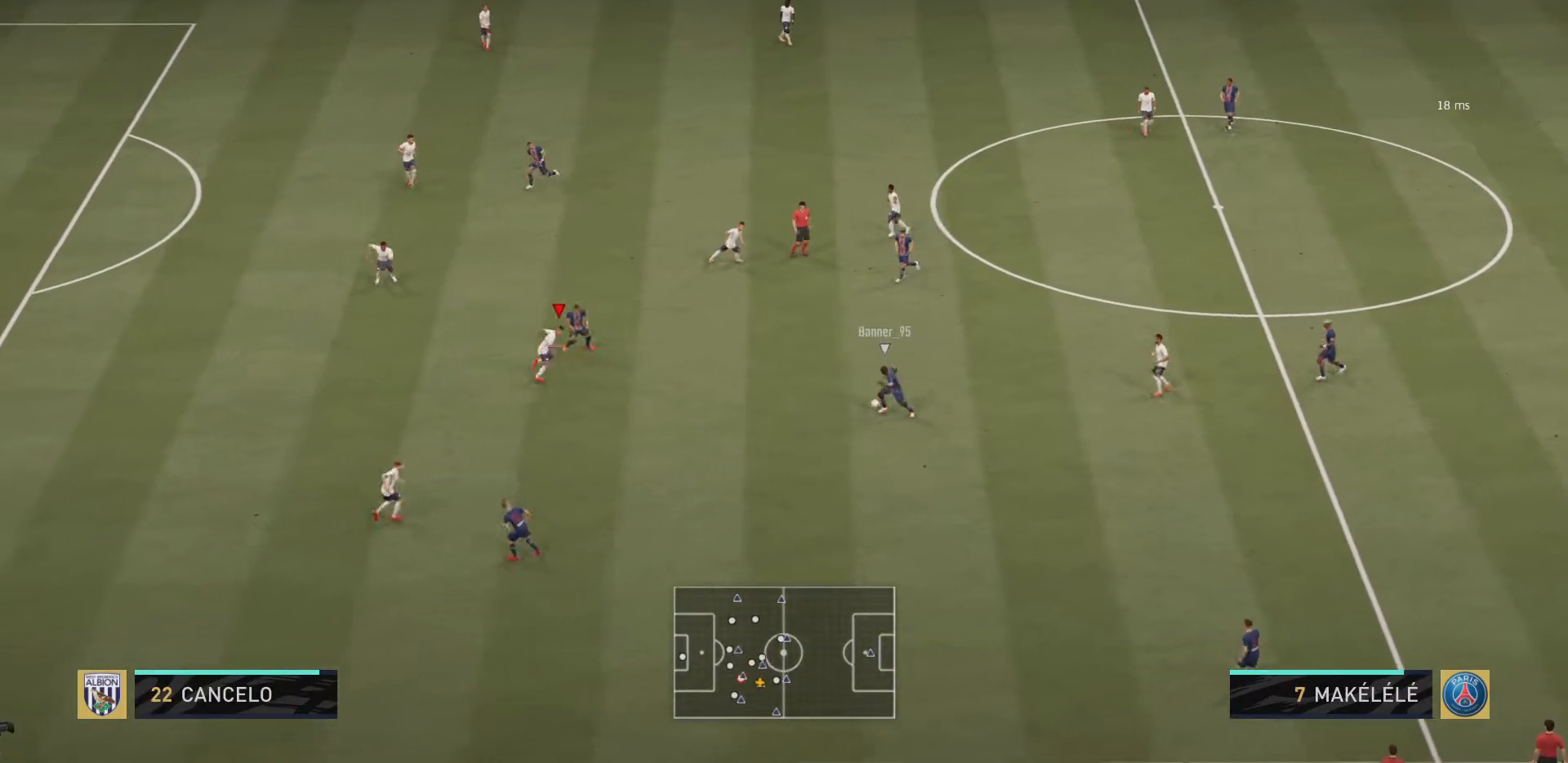
{"buttons": ["R2"], "left_stick": "left", "right_stick": "center", "events": [[100, "left_stick", "up"], [201, "left_stick", "up-left"], [401, "left_stick", "left"]]}
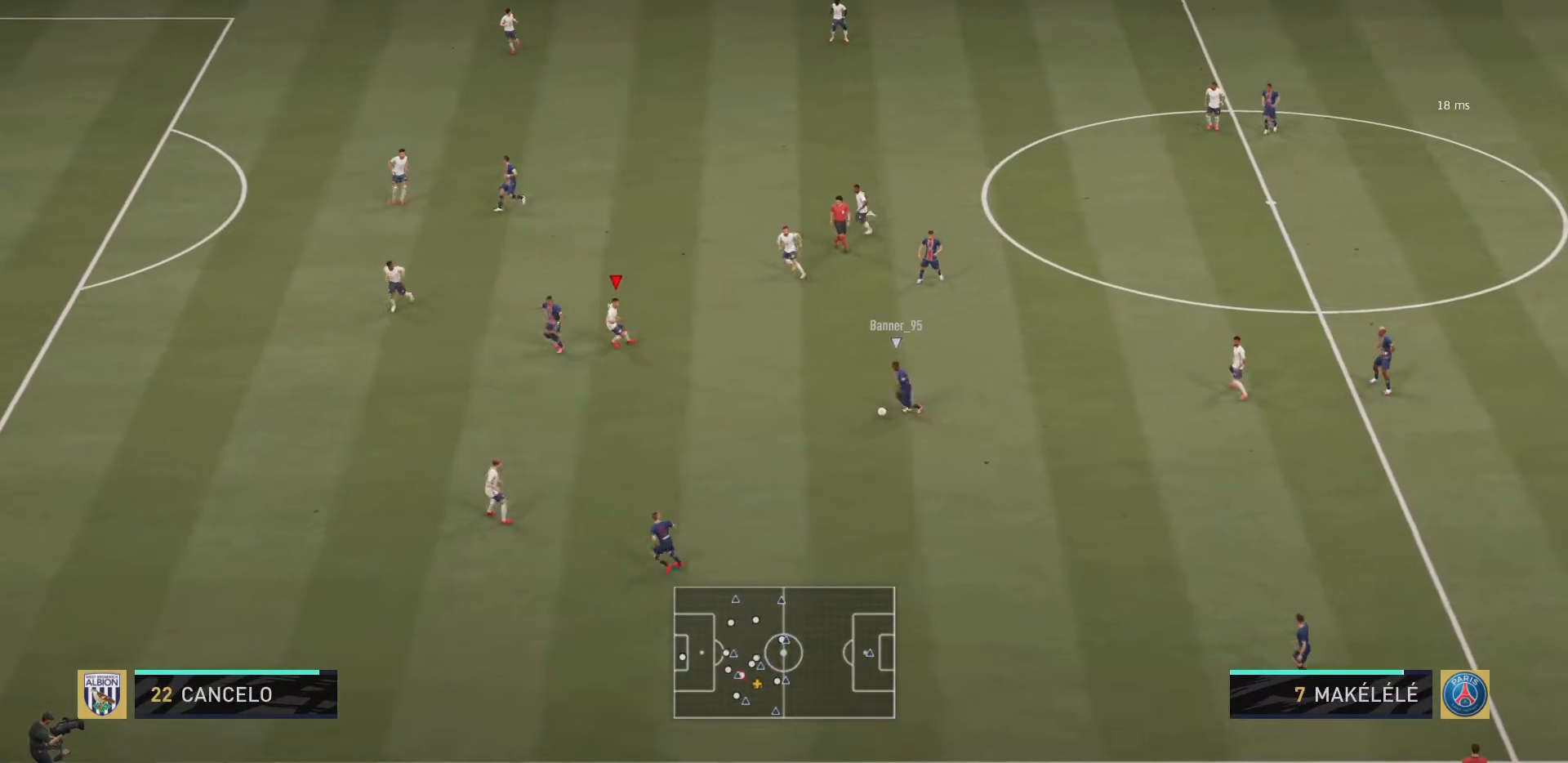
{"buttons": ["R2"], "left_stick": "down-left", "right_stick": "center", "events": [[267, "left_stick", "down-left"]]}
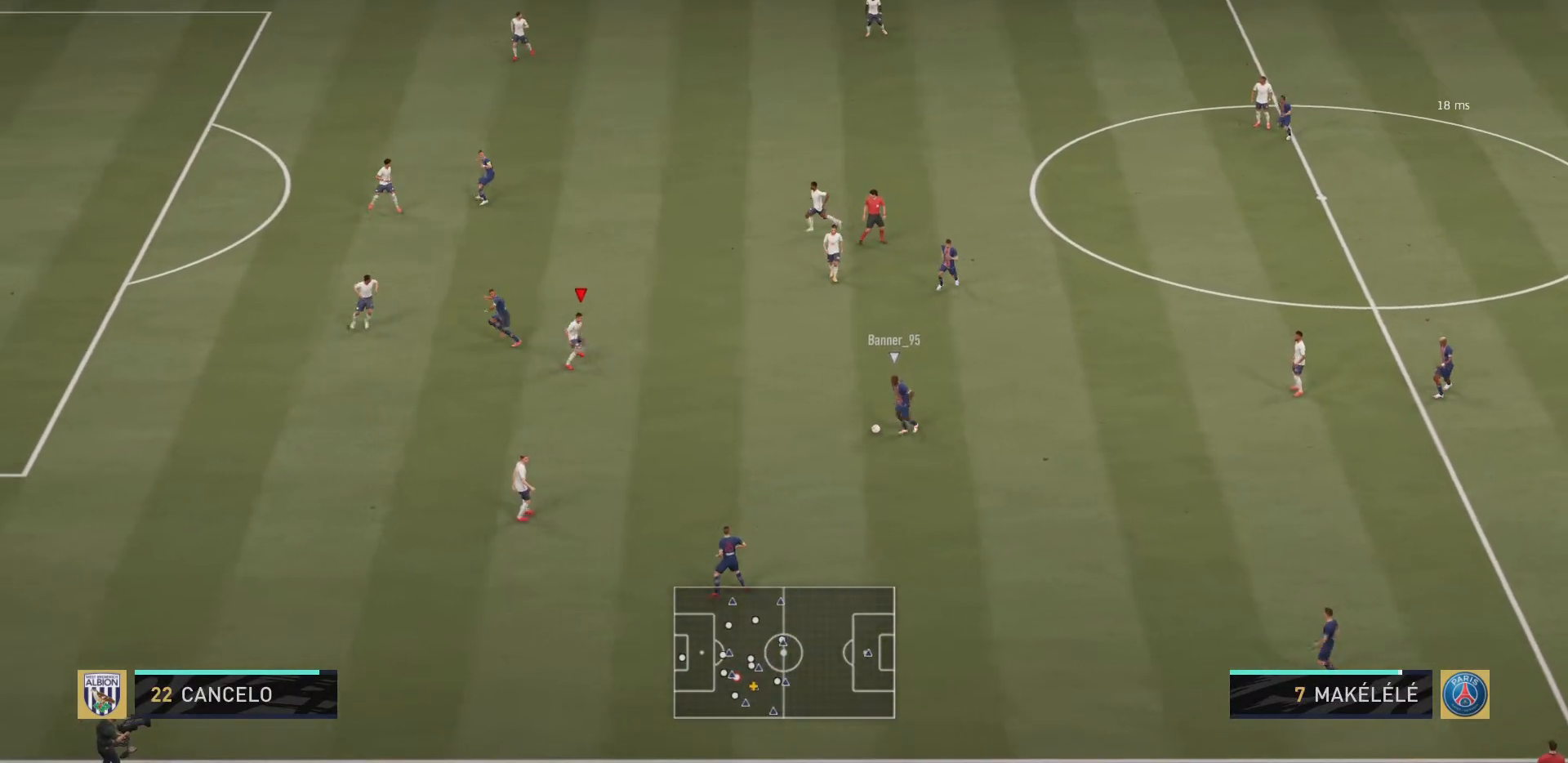
{"buttons": ["R2"], "left_stick": "right", "right_stick": "center", "events": [[34, "left_stick", "down"], [267, "left_stick", "down-right"], [501, "left_stick", "right"]]}
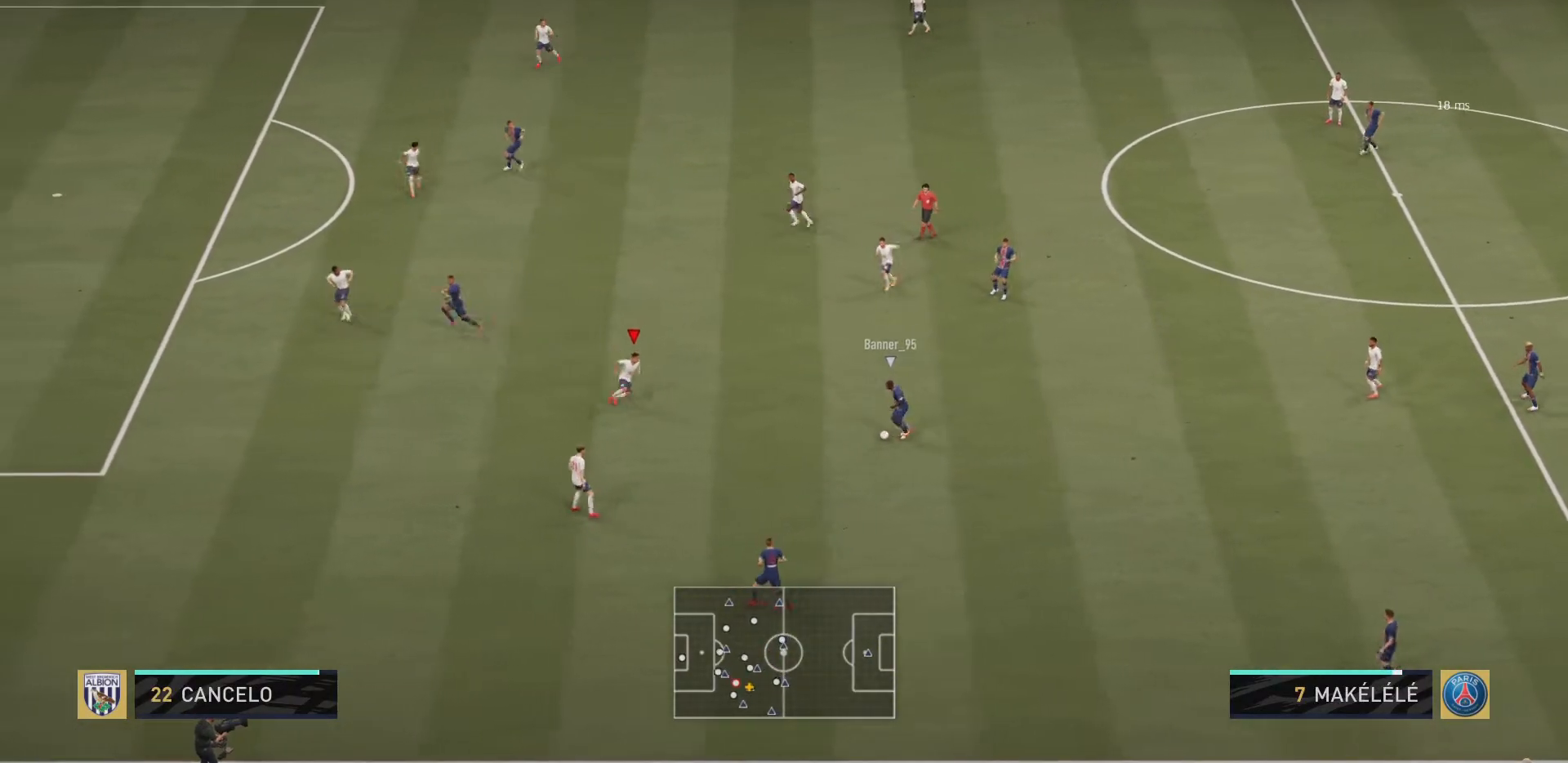
{"buttons": ["R2"], "left_stick": "up-right", "right_stick": "center", "events": [[367, "left_stick", "up-right"]]}
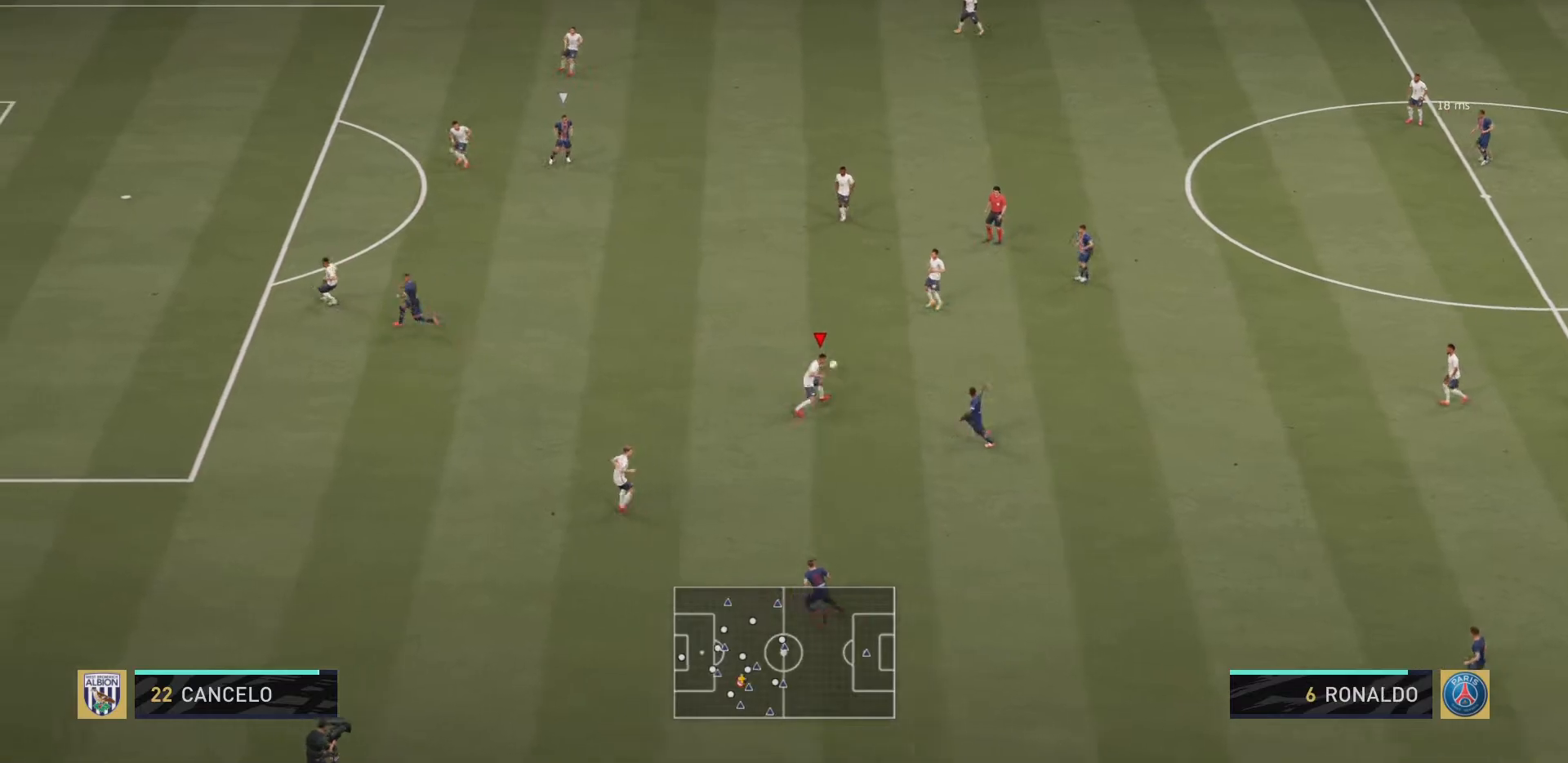
{"buttons": ["R2"], "left_stick": "down-right", "right_stick": "center", "events": [[167, "L1", "down"], [201, "left_stick", "right"], [301, "left_stick", "down-right"], [367, "L1", "up"]]}
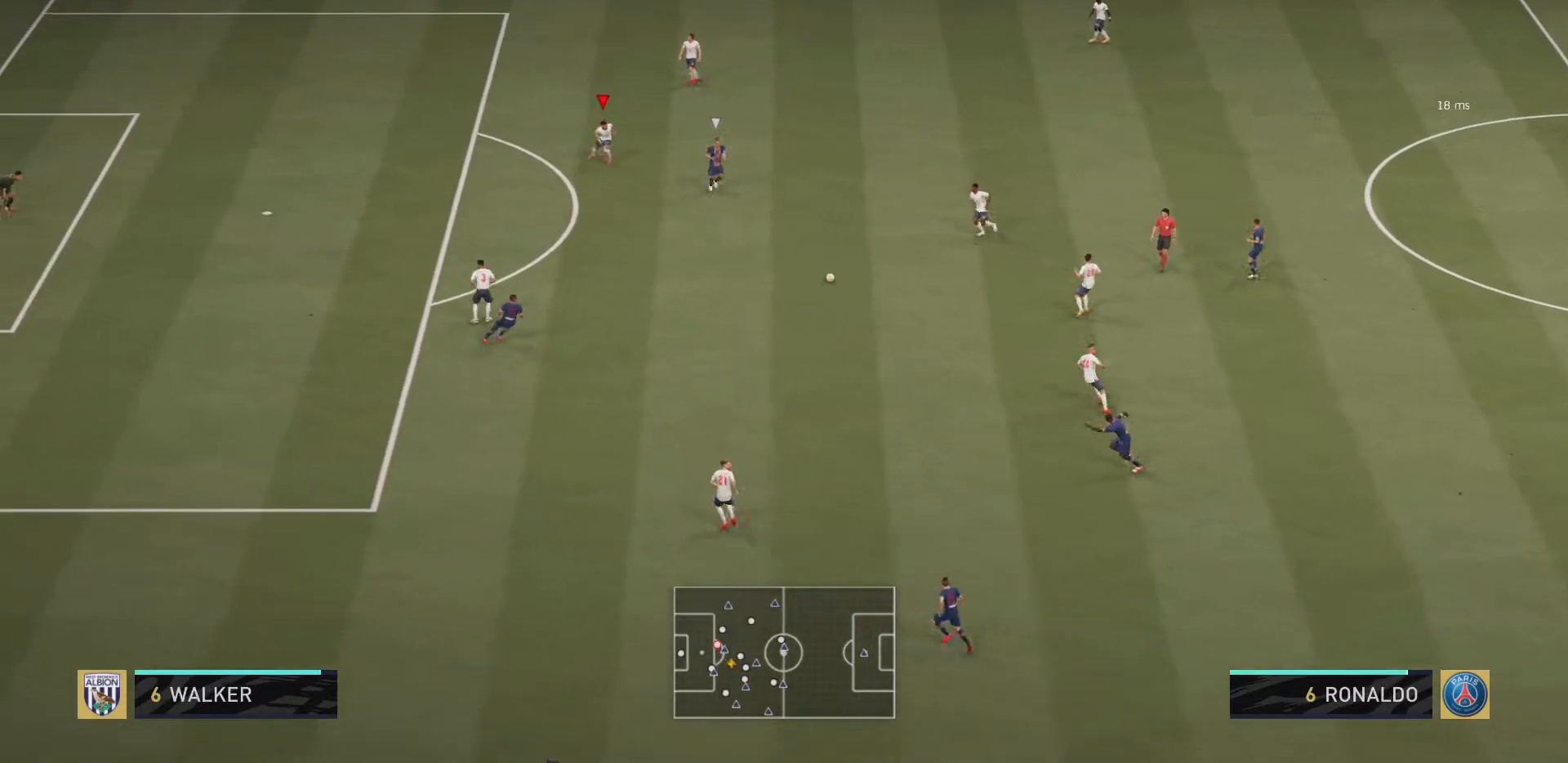
{"buttons": ["R2"], "left_stick": "down", "right_stick": "center", "events": [[133, "left_stick", "down"]]}
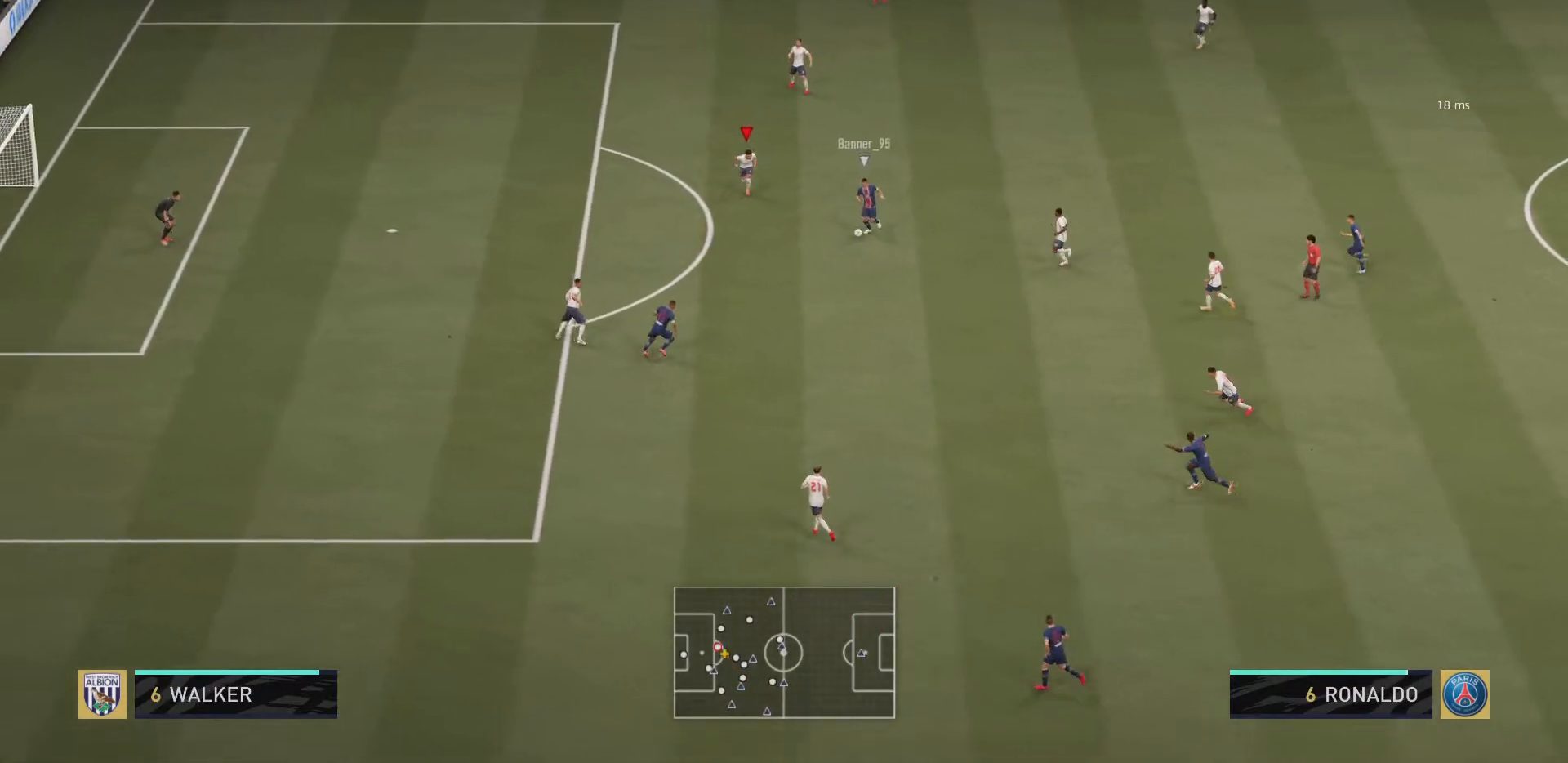
{"buttons": ["R2"], "left_stick": "down-left", "right_stick": "center", "events": [[501, "left_stick", "down-left"]]}
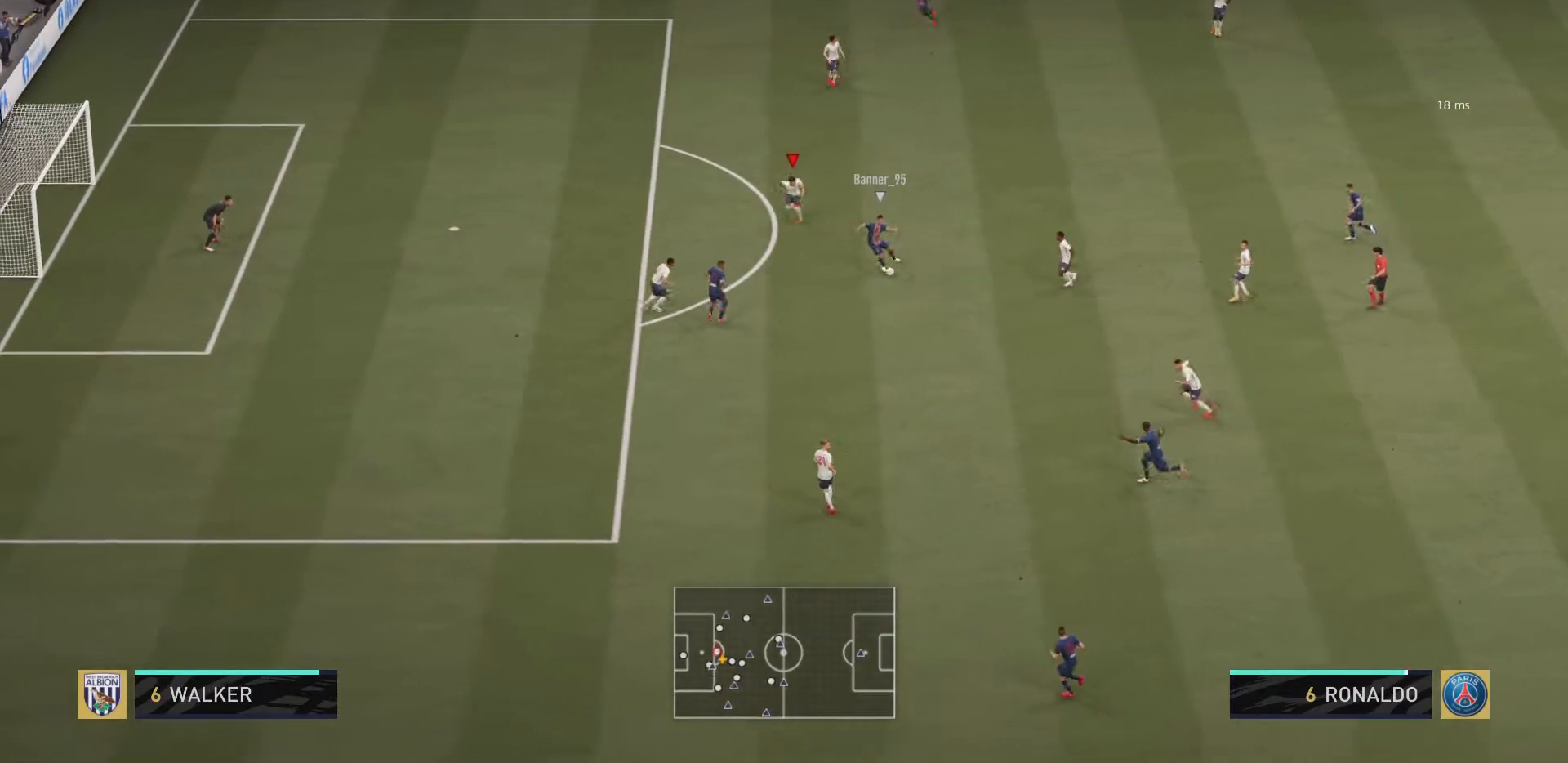
{"buttons": ["L1", "R2"], "left_stick": "down", "right_stick": "center", "events": [[500, "L1", "down"], [500, "left_stick", "down"]]}
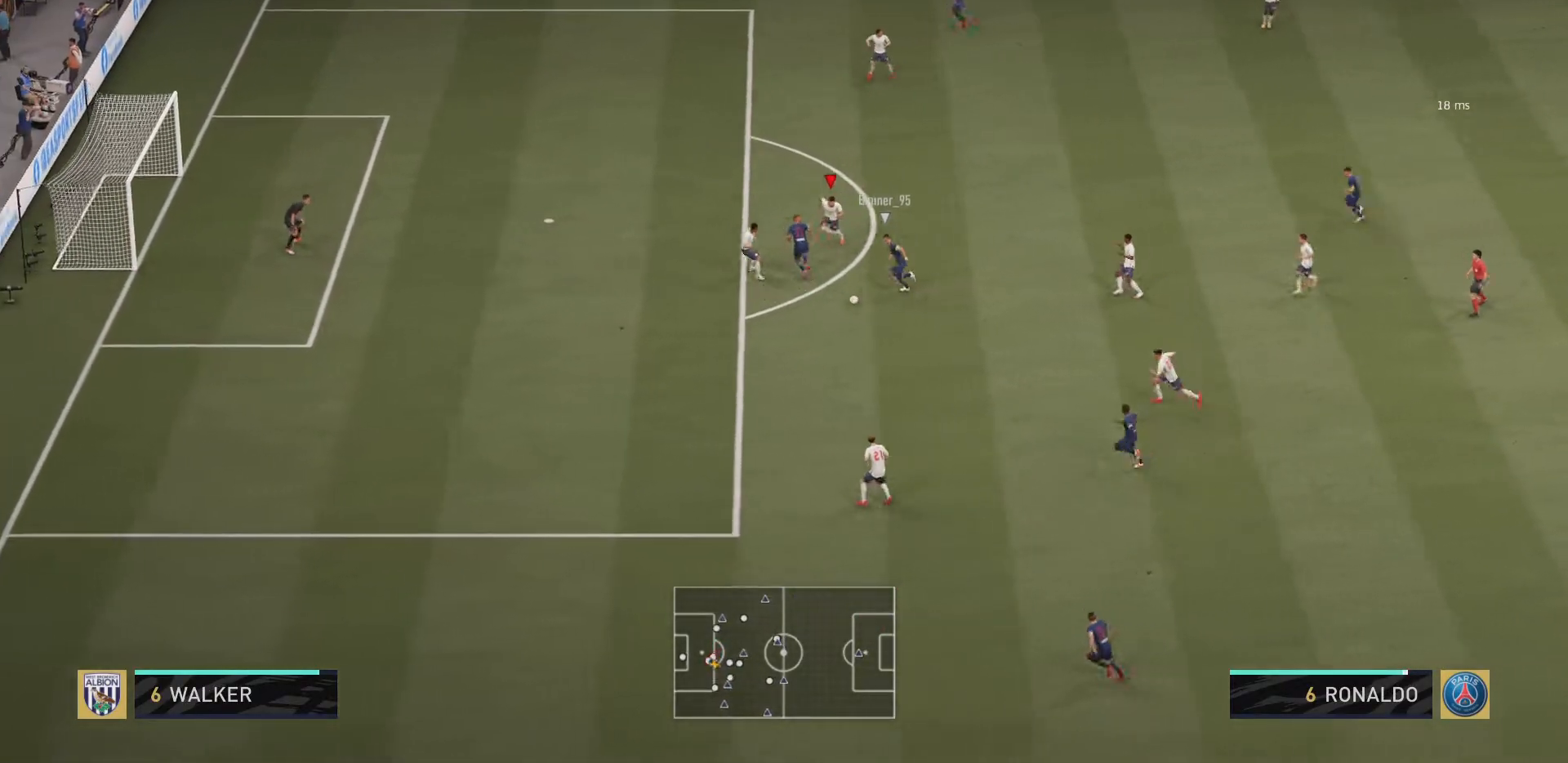
{"buttons": ["R2"], "left_stick": "down-left", "right_stick": "center", "events": [[201, "L1", "up"], [201, "left_stick", "down-left"]]}
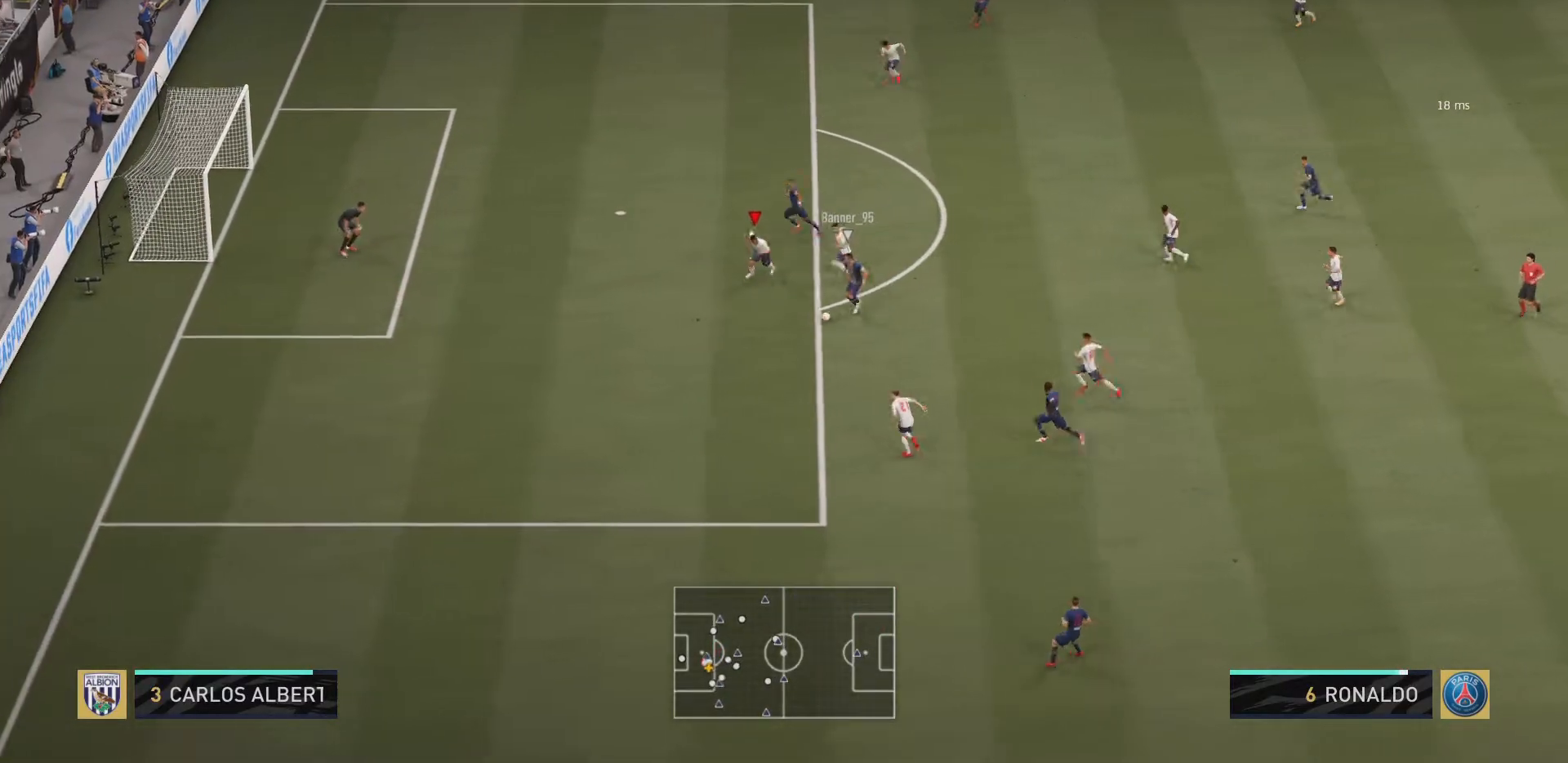
{"buttons": ["R2"], "left_stick": "down-left", "right_stick": "center", "events": []}
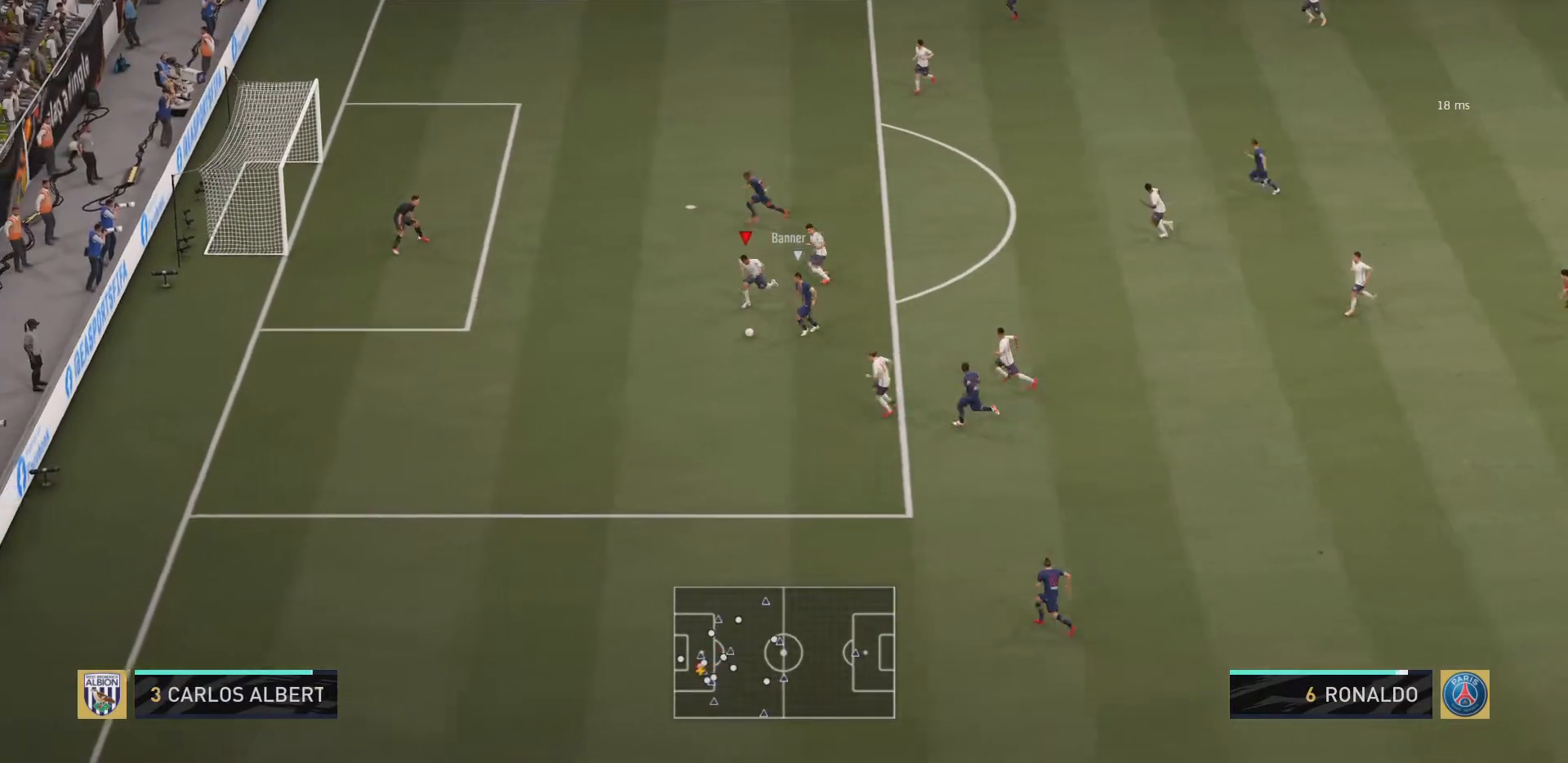
{"buttons": ["R2"], "left_stick": "left", "right_stick": "center", "events": [[167, "left_stick", "down"], [301, "left_stick", "left"]]}
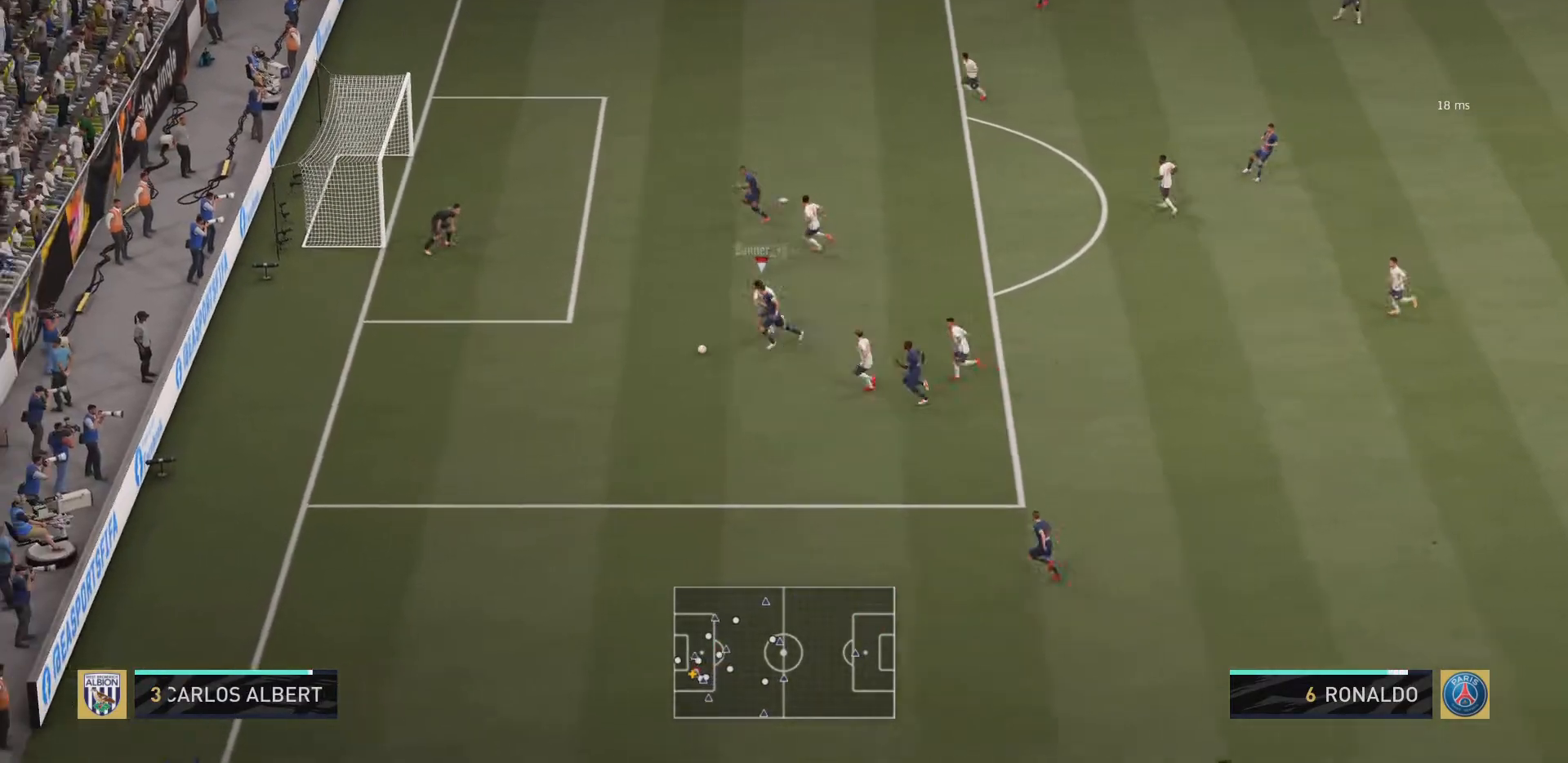
{"buttons": ["R2"], "left_stick": "down-left", "right_stick": "center", "events": [[467, "left_stick", "down-left"]]}
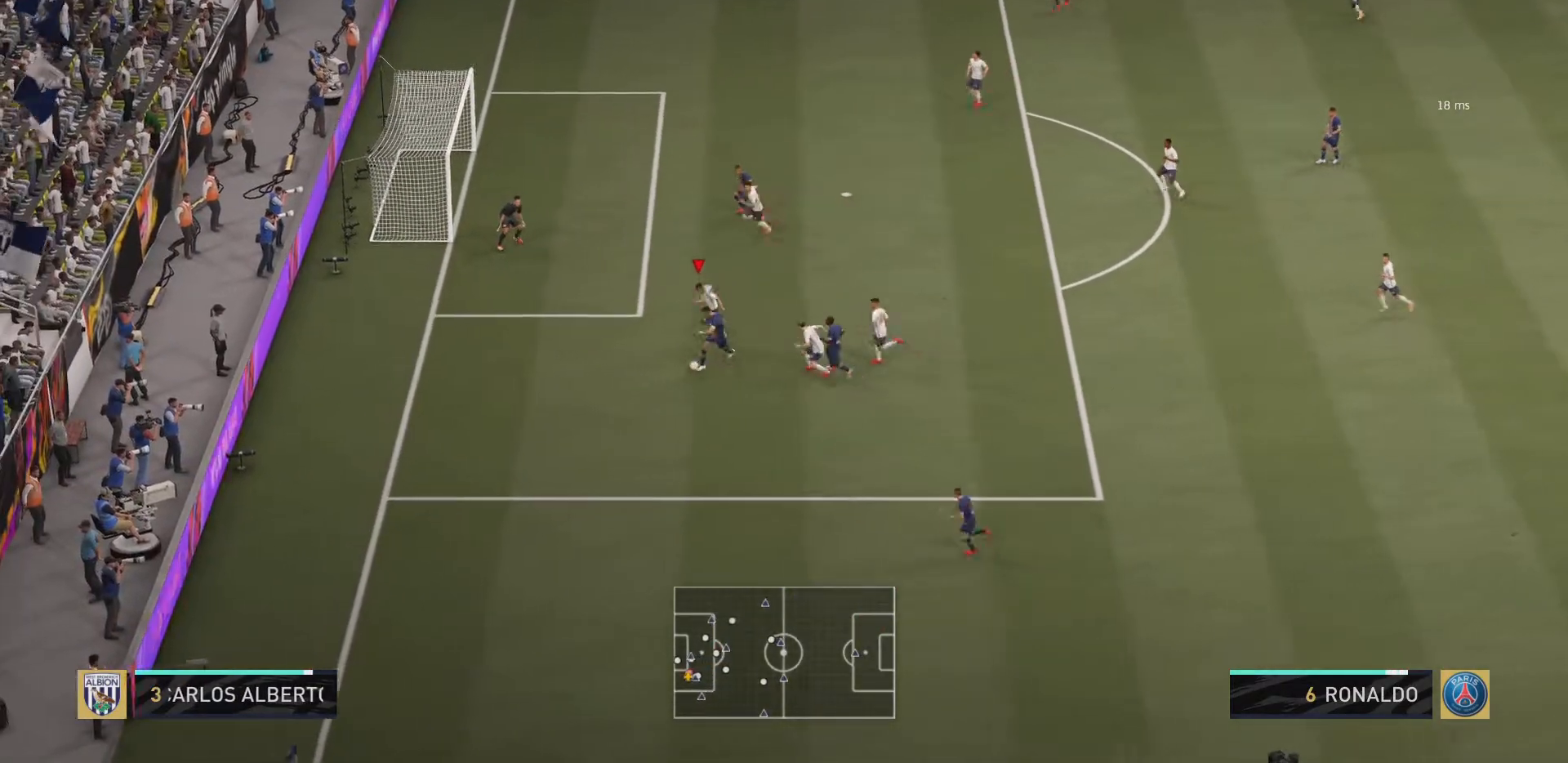
{"buttons": ["R2"], "left_stick": "down", "right_stick": "center", "events": [[234, "left_stick", "down"]]}
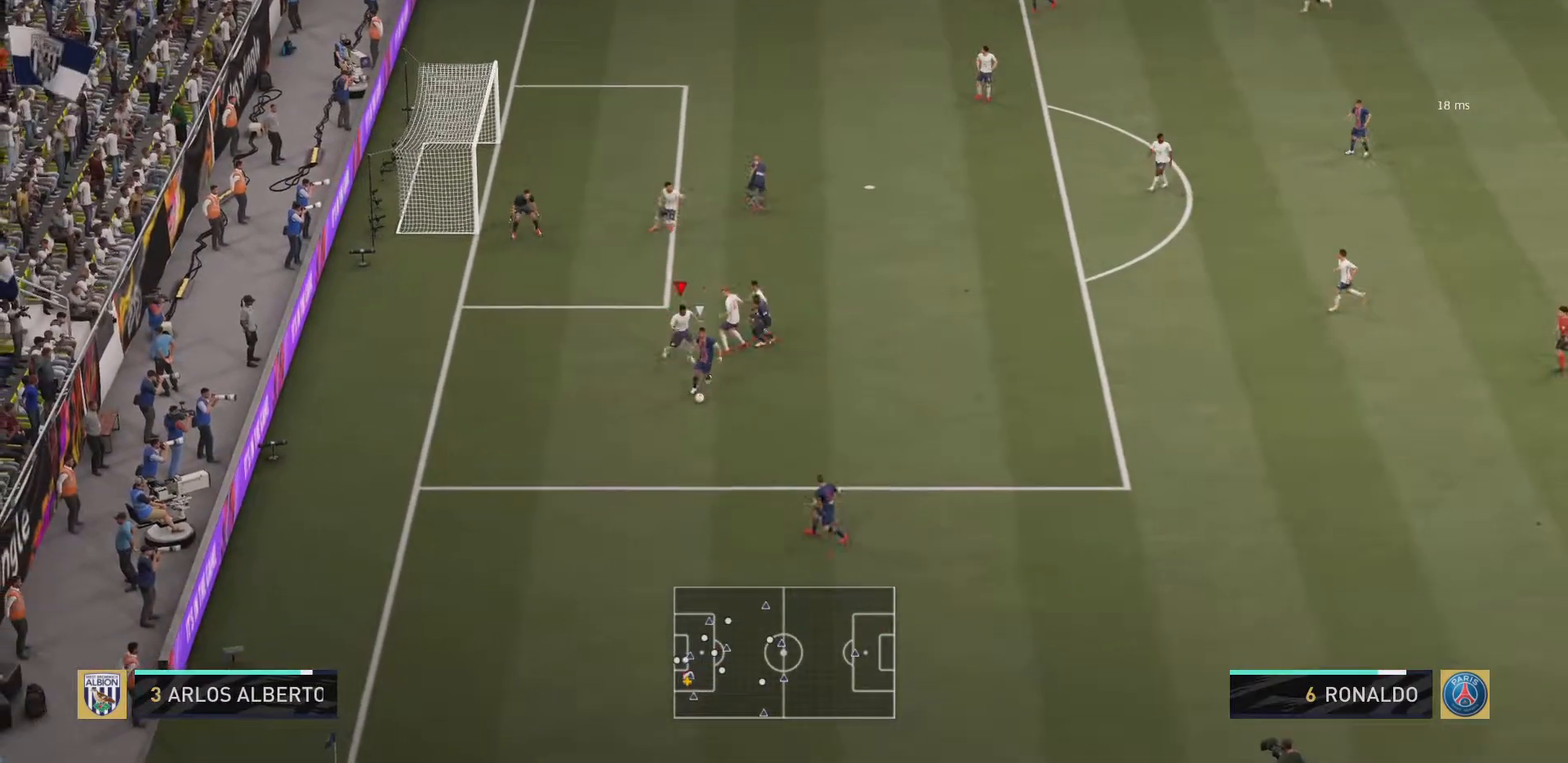
{"buttons": ["R2"], "left_stick": "down-right", "right_stick": "center", "events": [[33, "left_stick", "down-right"], [367, "left_stick", "down"], [467, "left_stick", "down-right"]]}